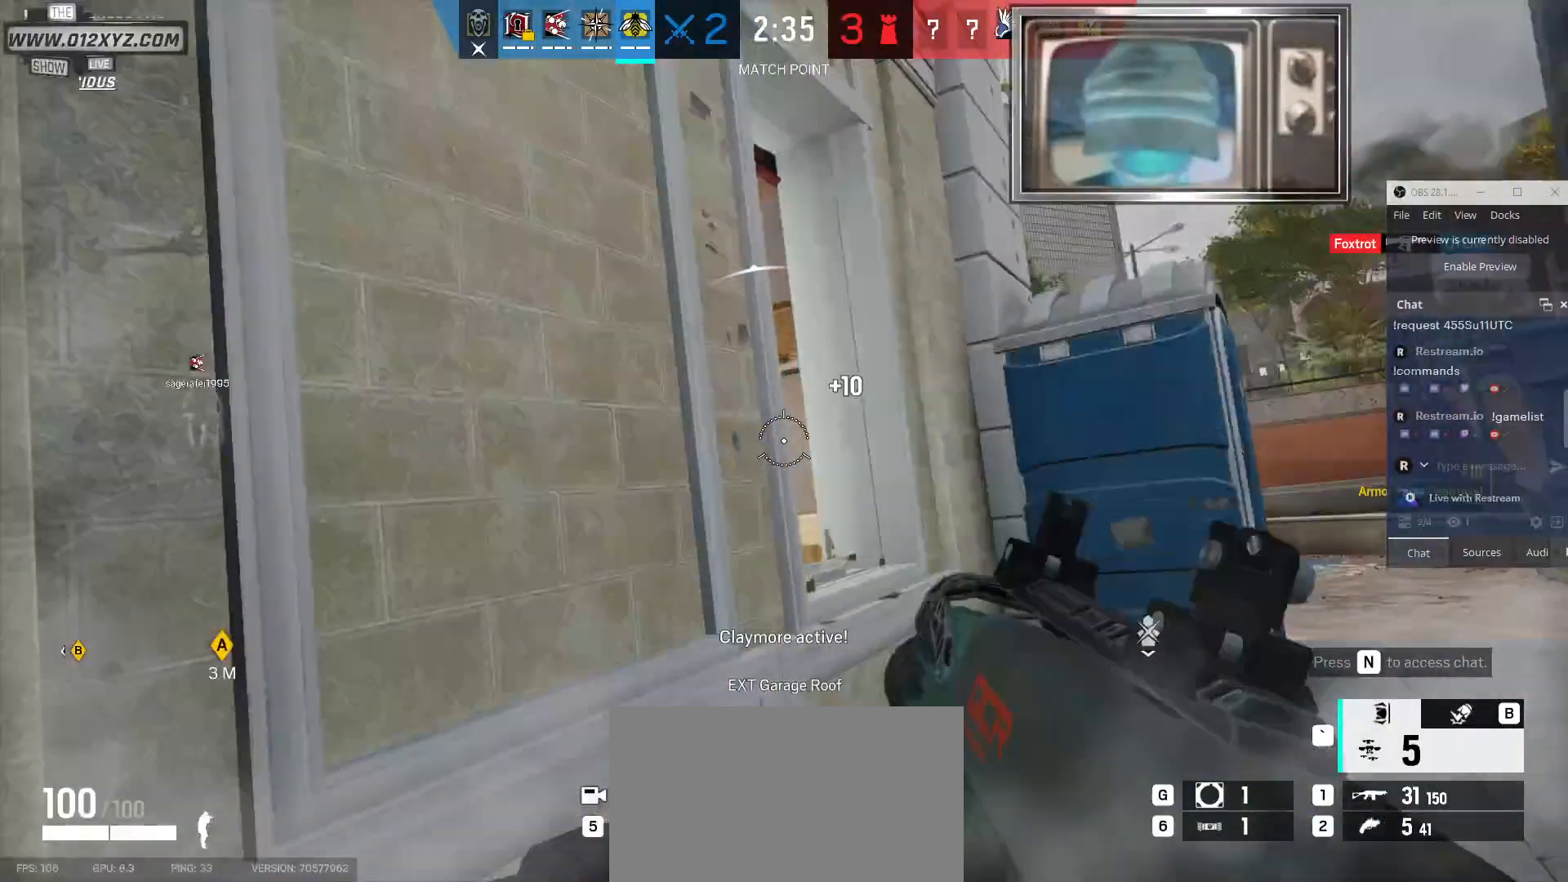
Gameplay with keyboard and mouse; each line is a JSON object with the keys and mouse buttons held at the frame after it. "events" lists presses ("down") and releases ("up") of "1", "2", "3", "4", "5", "a", "alt", "b", "c", "ctrl", "d", "e", "f", "g", "q", "r", "s", "shift", "space", "t", "tab", "v", "w", "x", "z", "mouse_left", "mouse_wheel", "mouse_right", "mouse_mb4" and "mouse_mb5" between this image and that frame as [ms after this image, input, new state], when the widget could be followed in between. "mouse_left", "mouse_wheel", "mouse_right", "mouse_mb4", "mouse_mb5" = the "left", "wheel", "right", "mb4", "mb5" buttons of the "mouse" list. No other keys are recorded. "wheel" means that the mouse wheel is clicked or scrolled. Not read: mouse_move.
{"keys": [], "mouse": [], "events": [[267, "d", "down"], [333, "d", "up"]]}
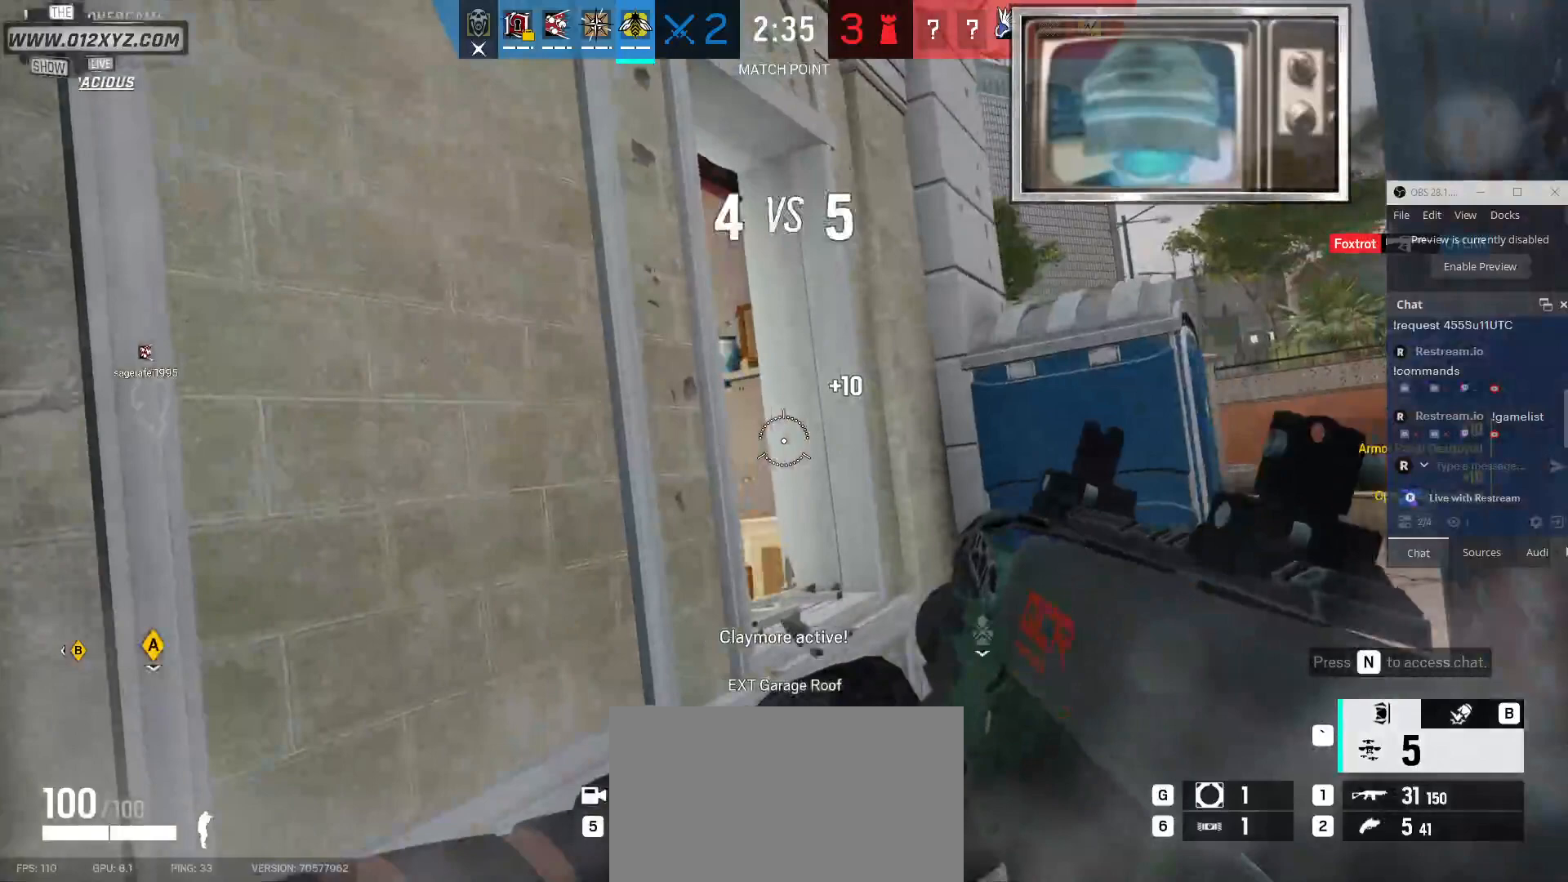
{"keys": [], "mouse": [], "events": [[267, "mouse_left", "down"], [400, "mouse_left", "up"]]}
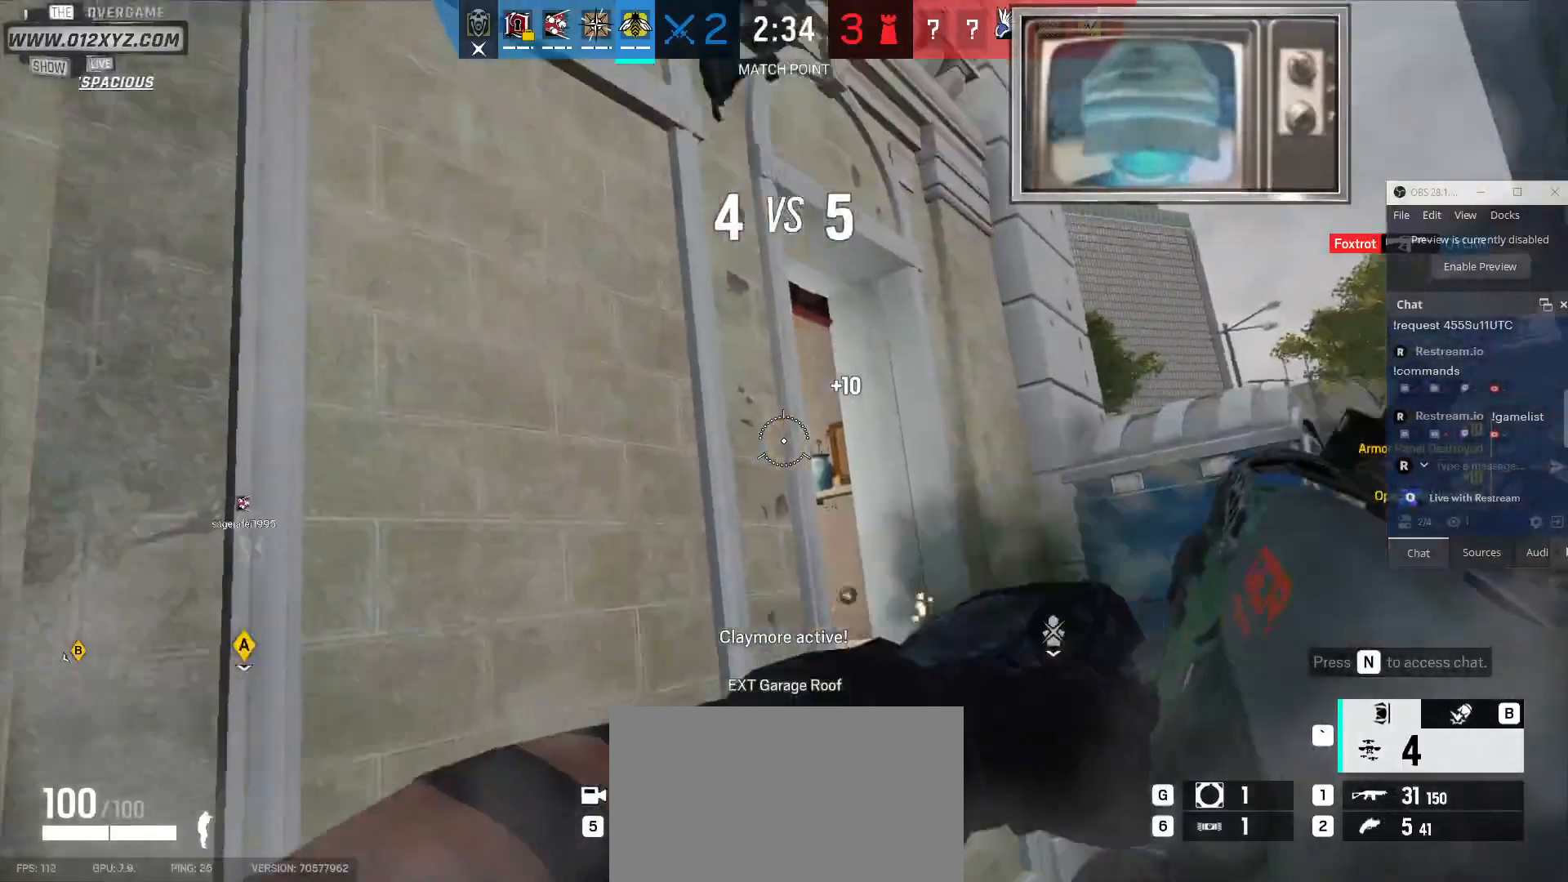
{"keys": ["a"], "mouse": [], "events": [[133, "a", "down"]]}
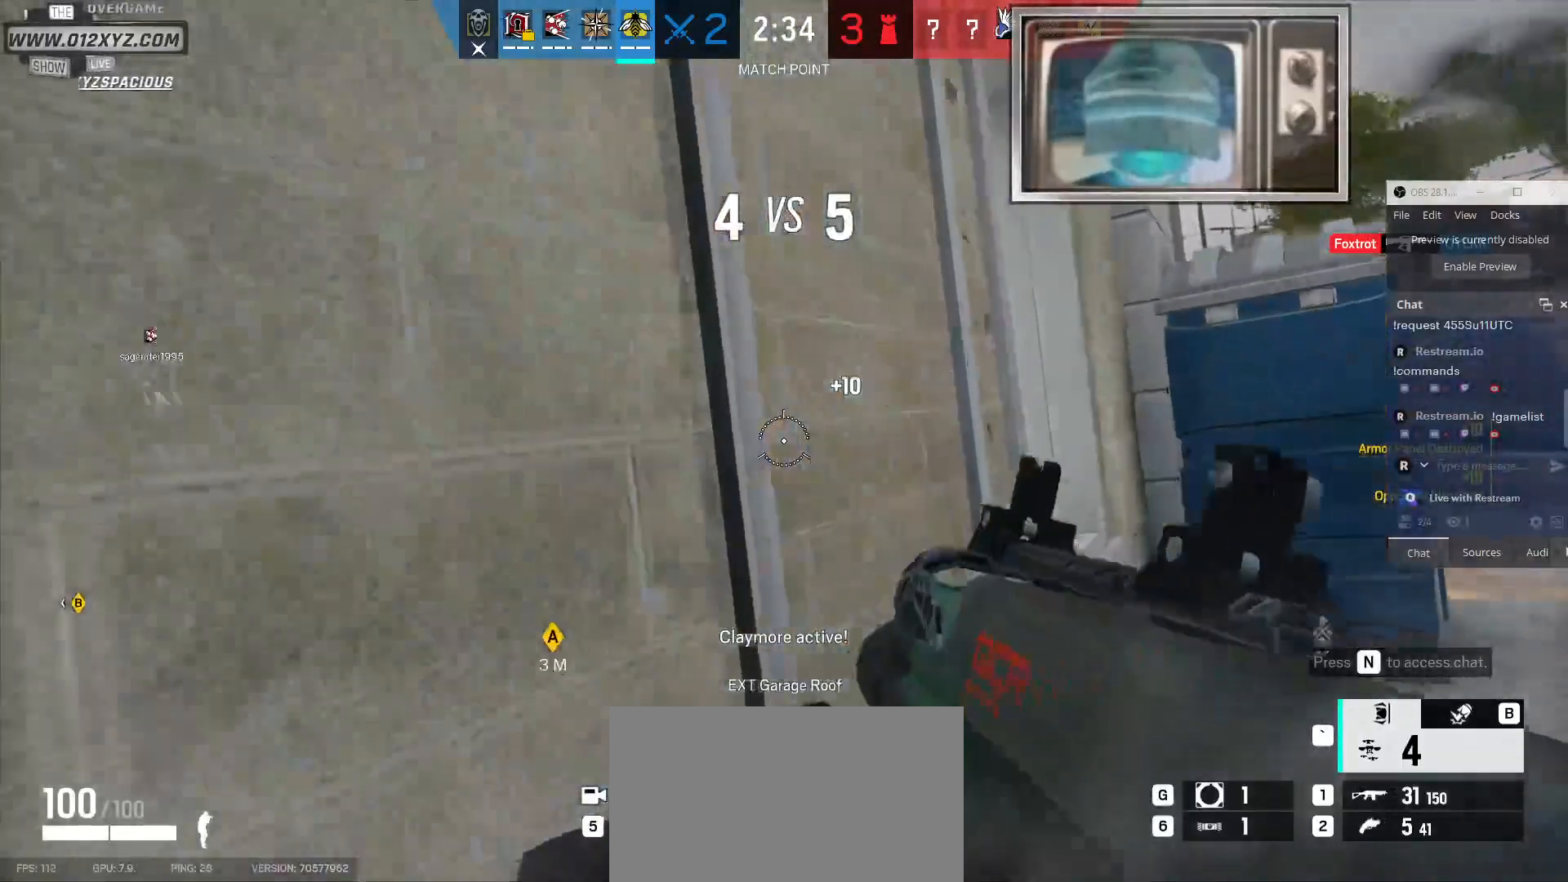
{"keys": [], "mouse": [], "events": [[133, "a", "up"], [333, "1", "down"], [433, "1", "up"]]}
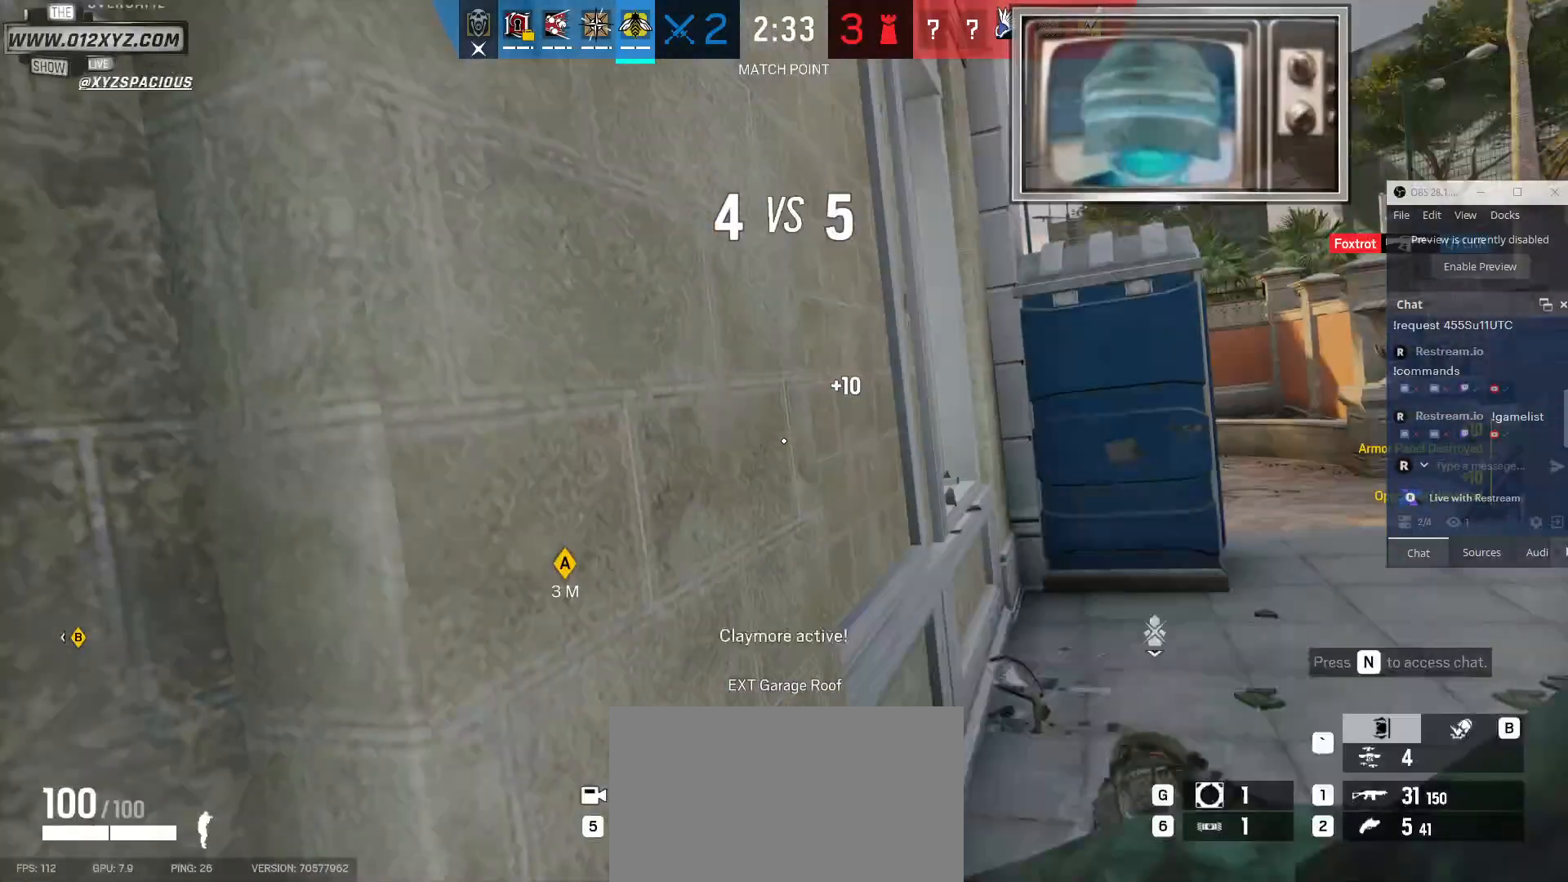
{"keys": [], "mouse": [], "events": [[300, "c", "down"], [433, "c", "up"]]}
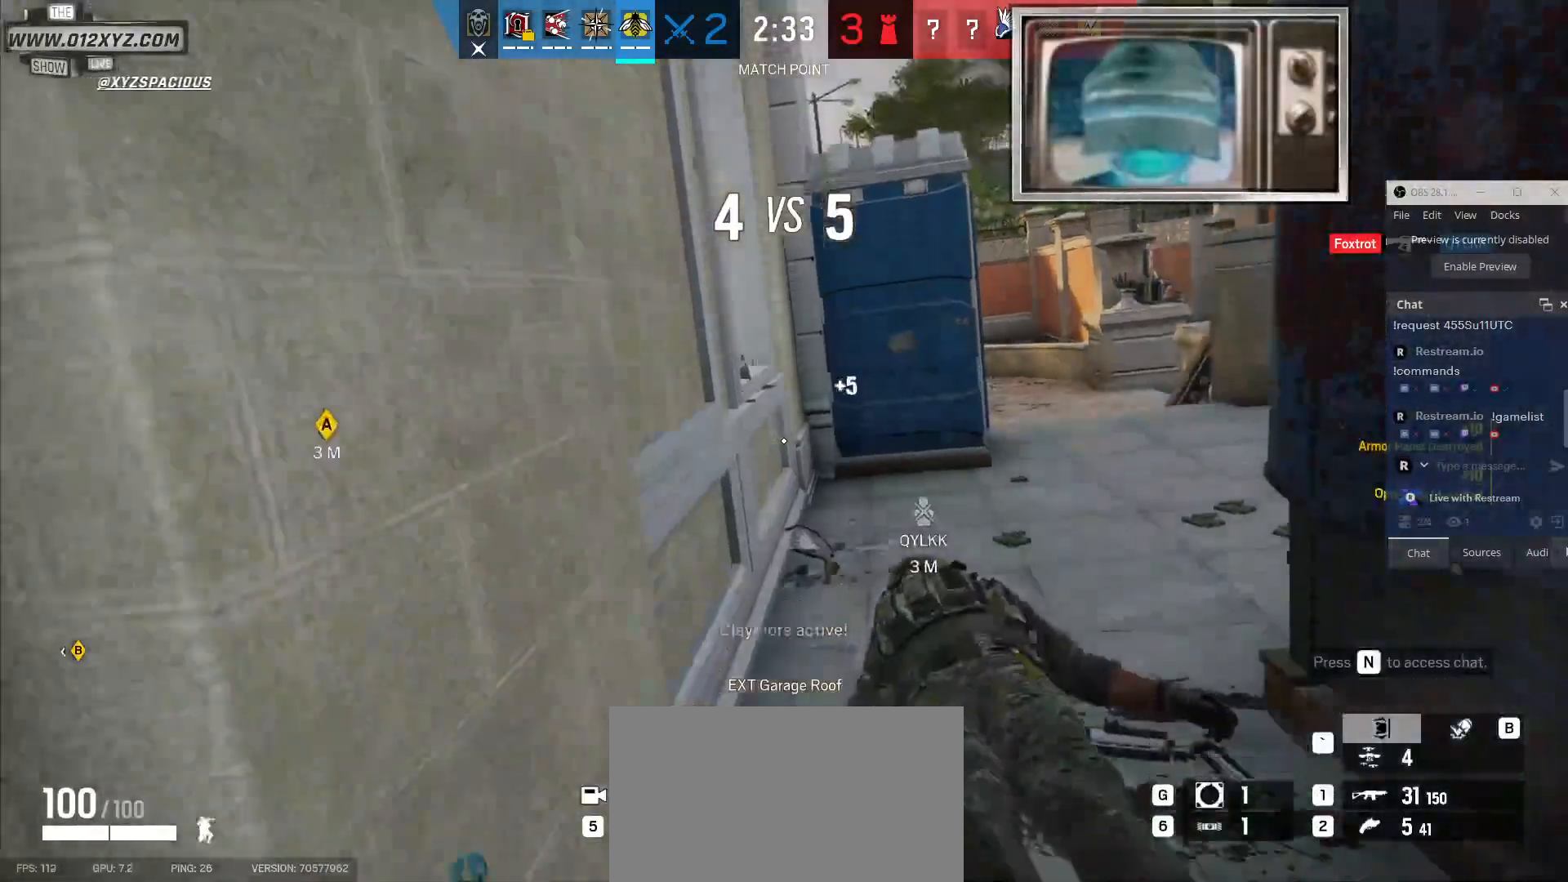
{"keys": [], "mouse": ["right"], "events": [[500, "mouse_right", "down"]]}
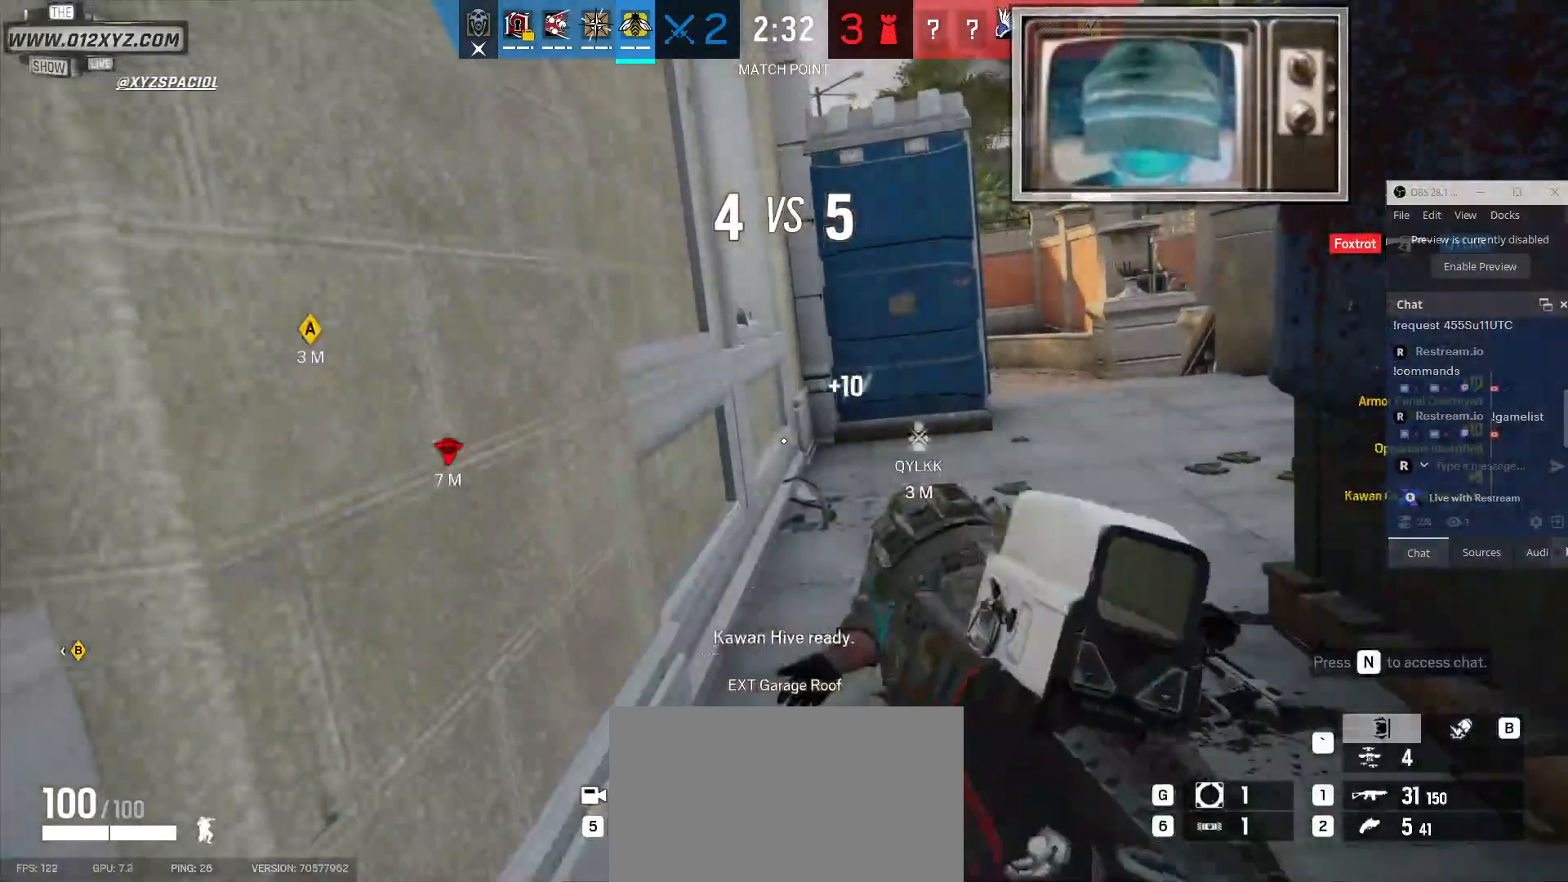
{"keys": [], "mouse": [], "events": [[133, "mouse_right", "up"], [167, "e", "down"], [267, "e", "up"]]}
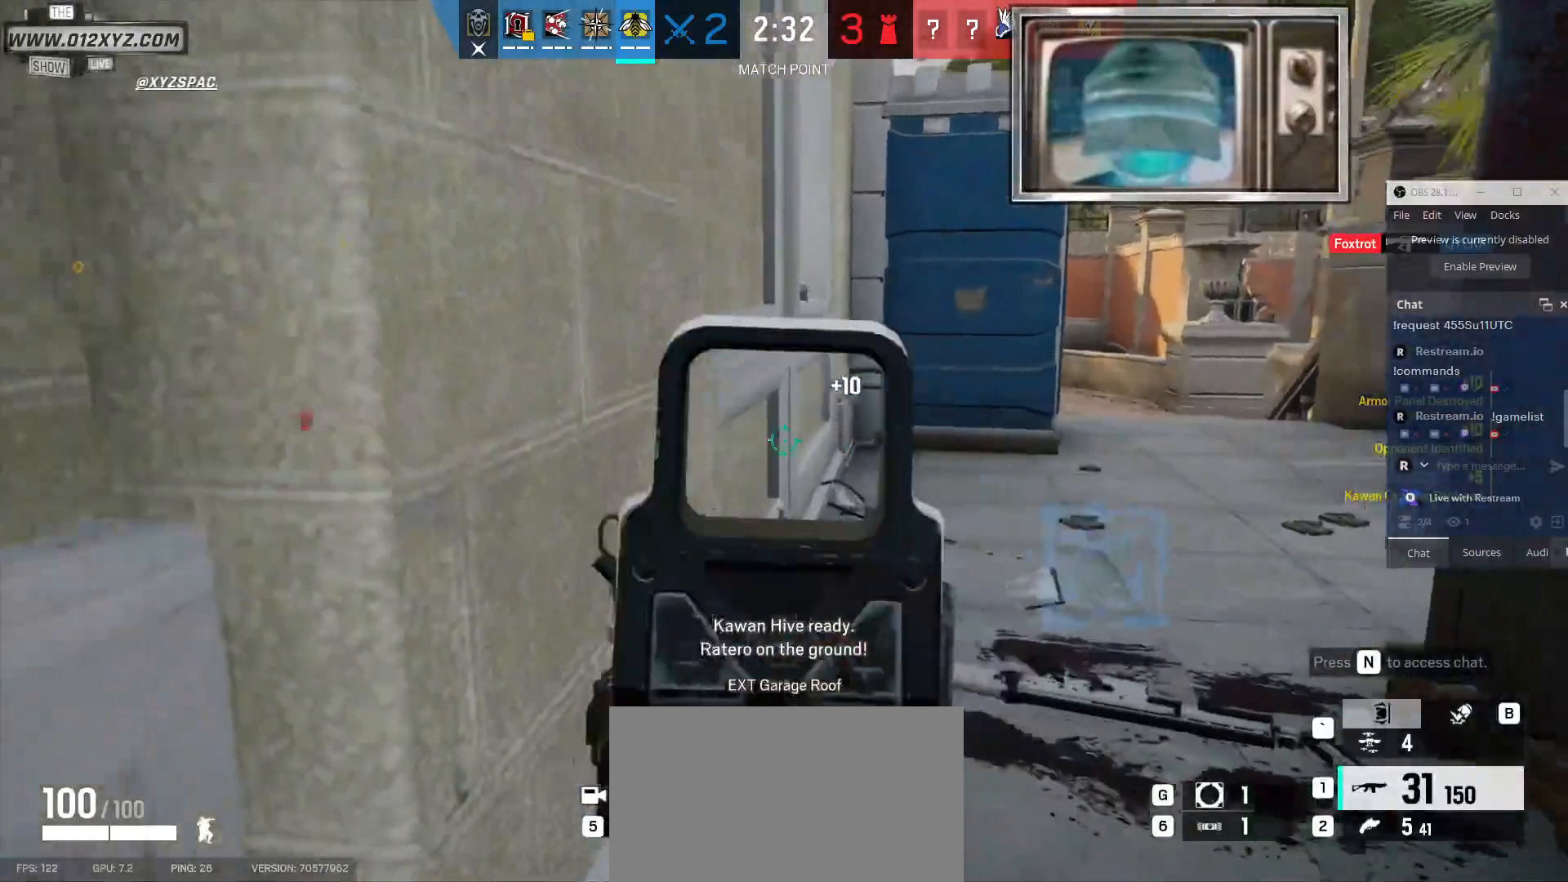
{"keys": [], "mouse": [], "events": [[333, "e", "down"], [433, "e", "up"]]}
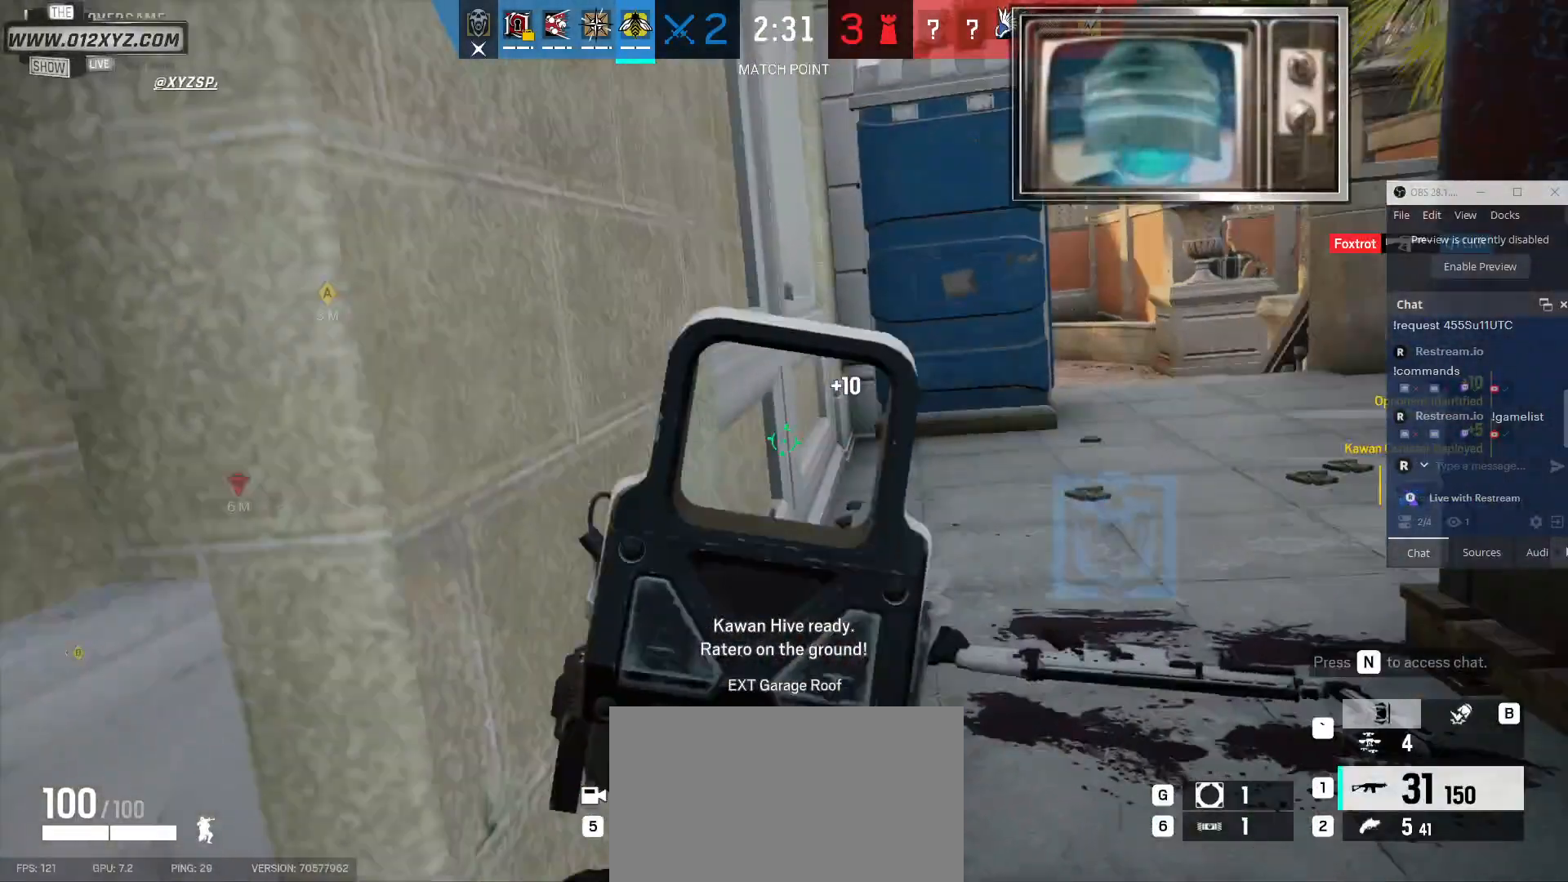
{"keys": ["d", "w"], "mouse": [], "events": [[133, "d", "down"], [233, "w", "down"]]}
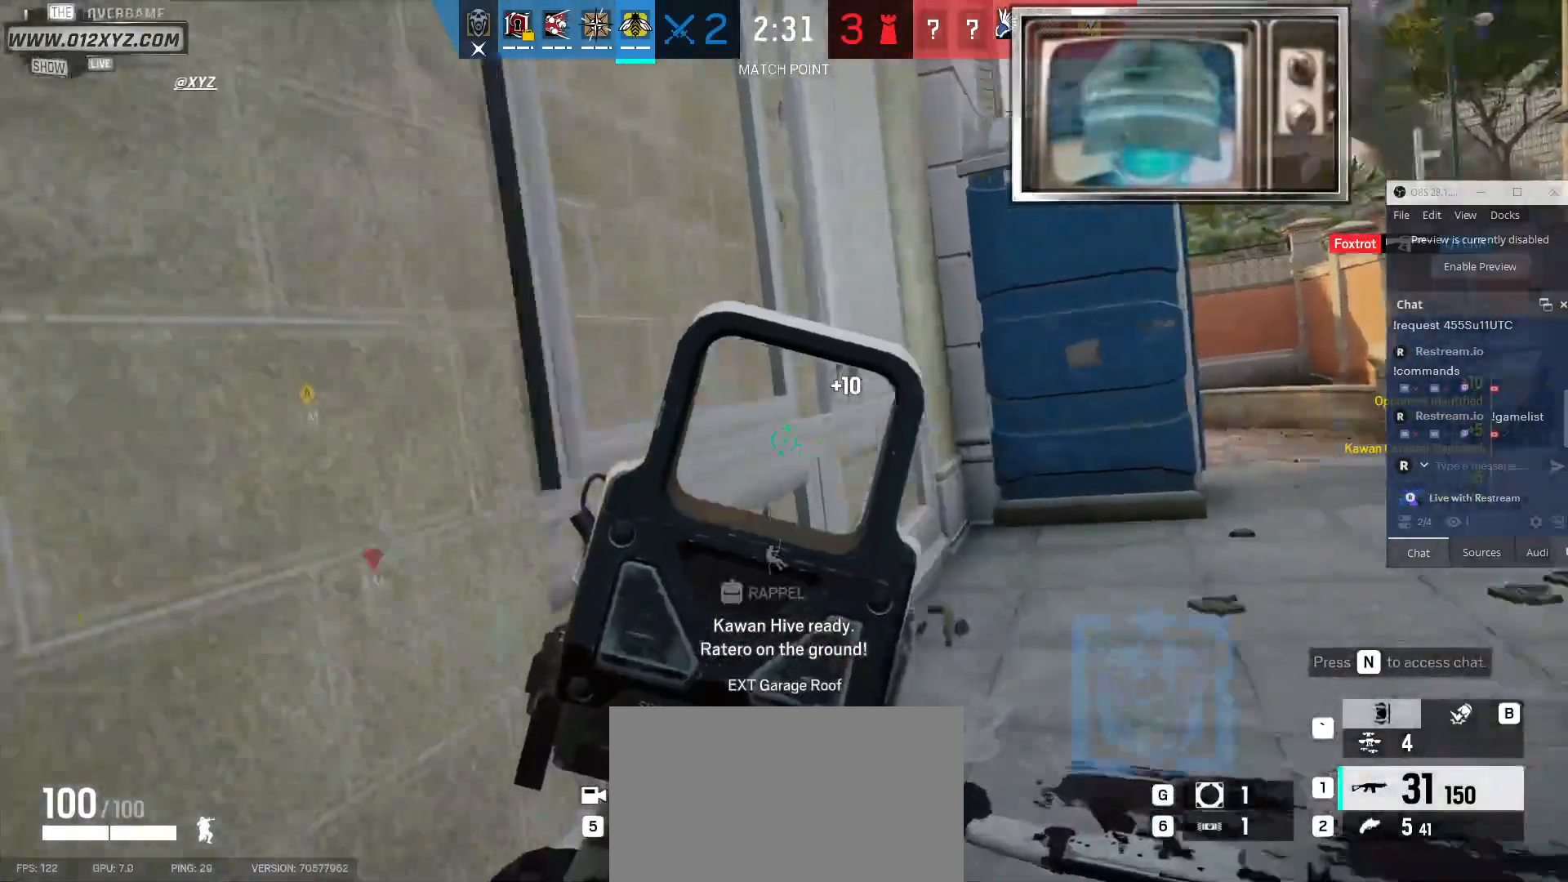
{"keys": ["d", "w"], "mouse": [], "events": []}
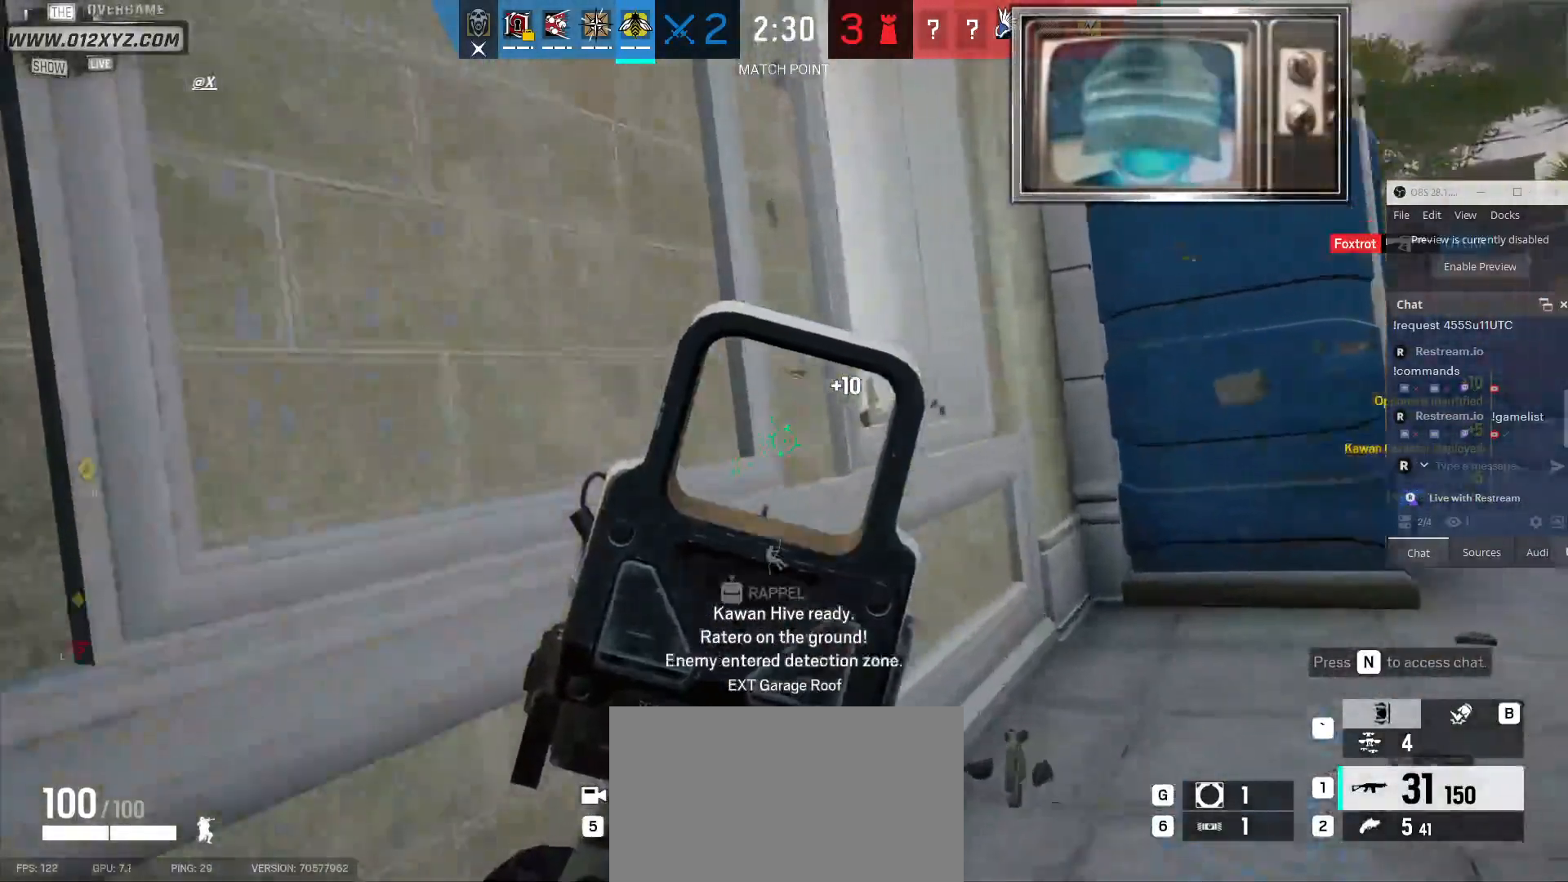
{"keys": ["d", "w"], "mouse": [], "events": [[100, "d", "up"], [267, "d", "down"]]}
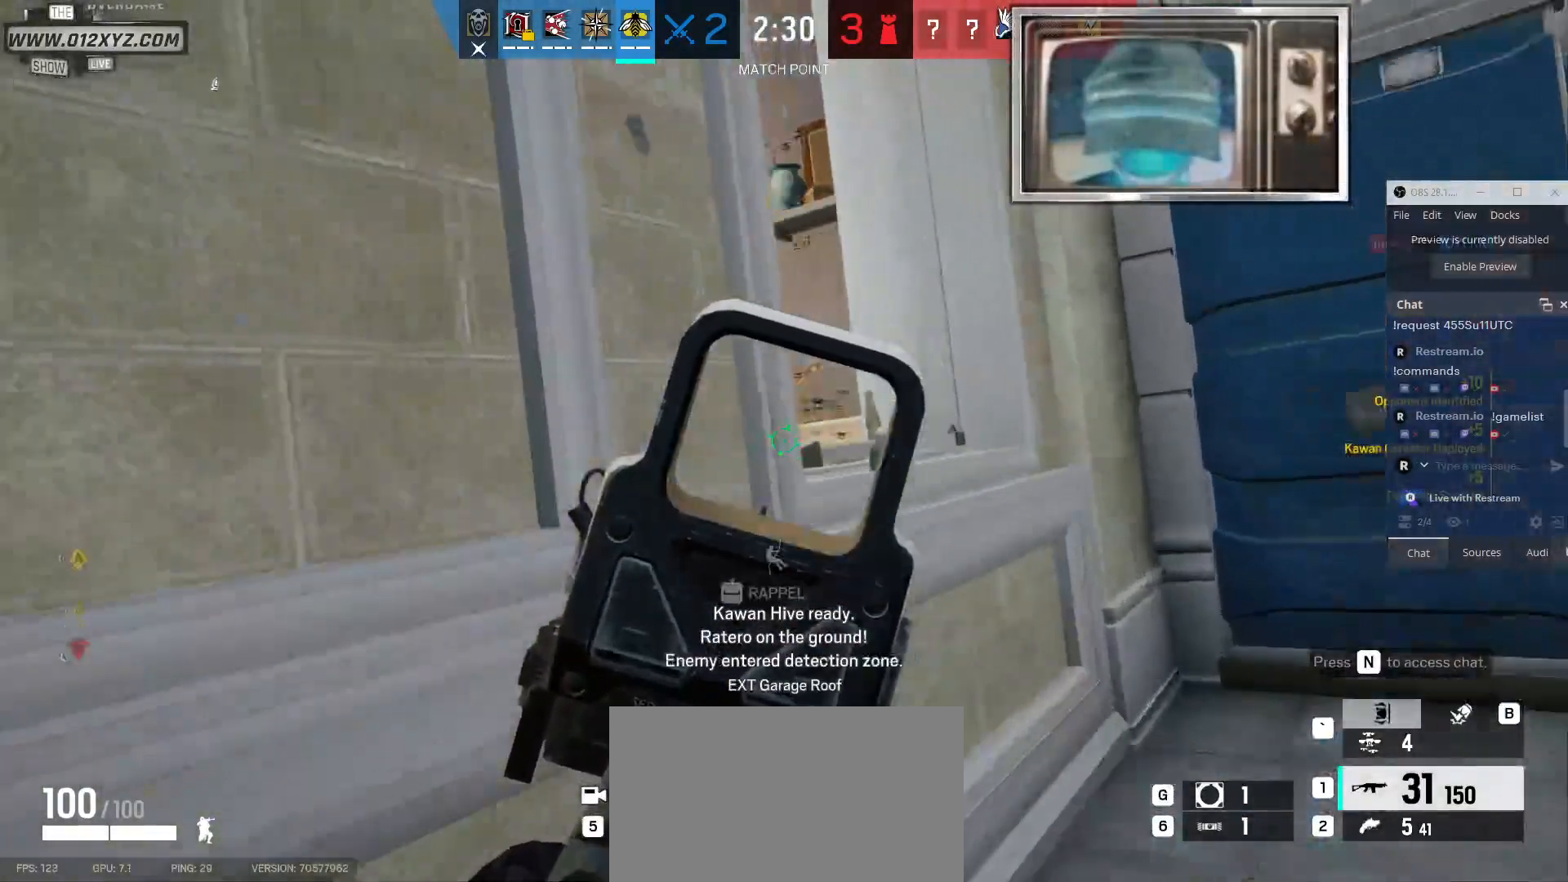
{"keys": ["d", "w"], "mouse": [], "events": []}
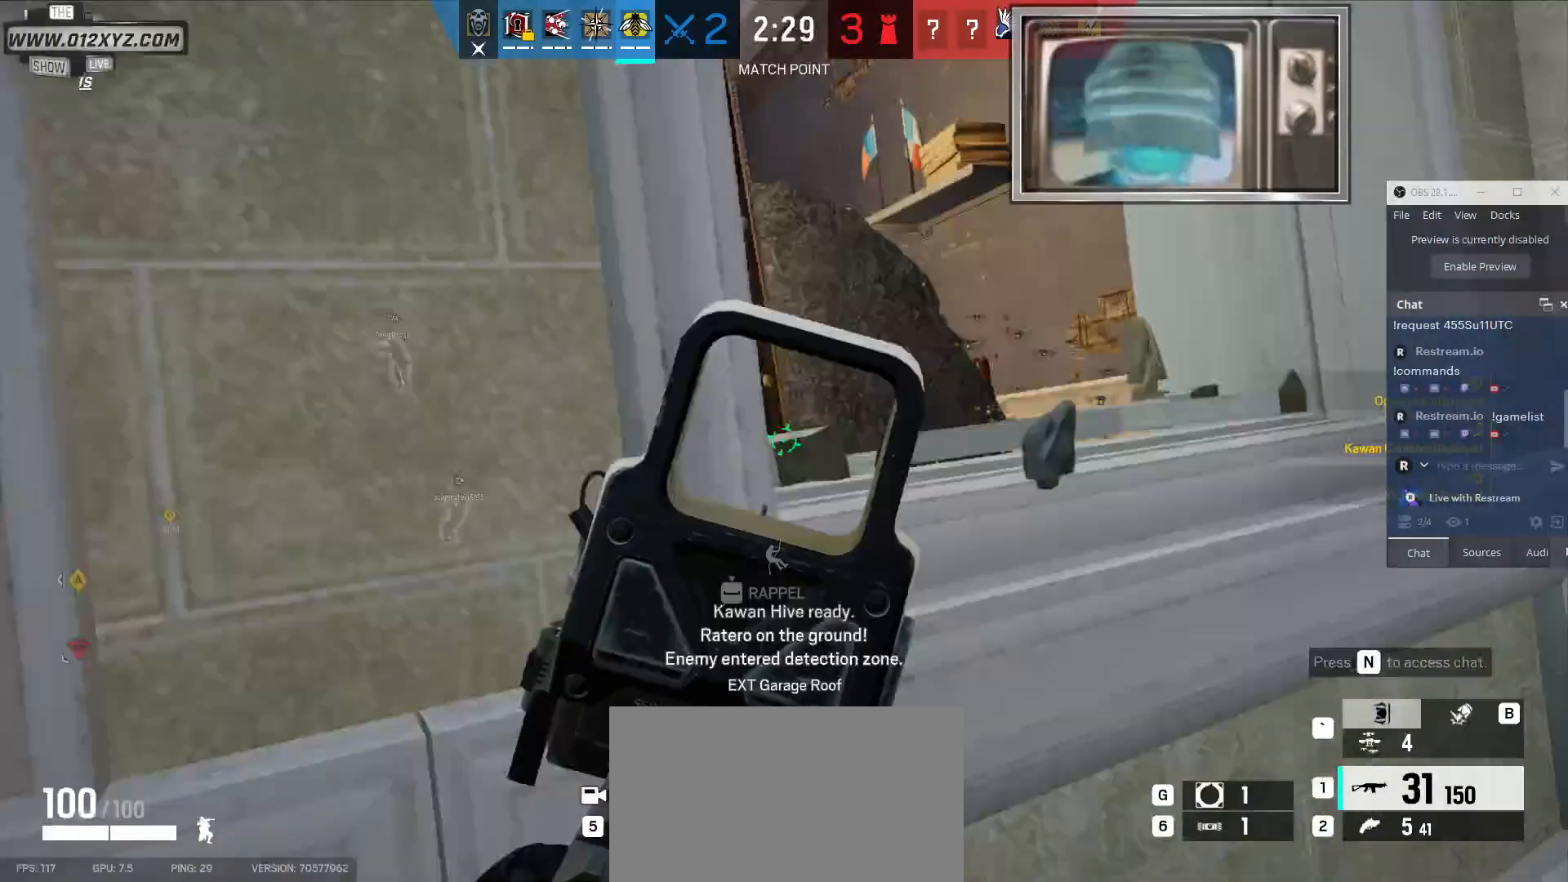
{"keys": ["a"], "mouse": [], "events": [[33, "d", "up"], [67, "w", "up"], [300, "a", "down"]]}
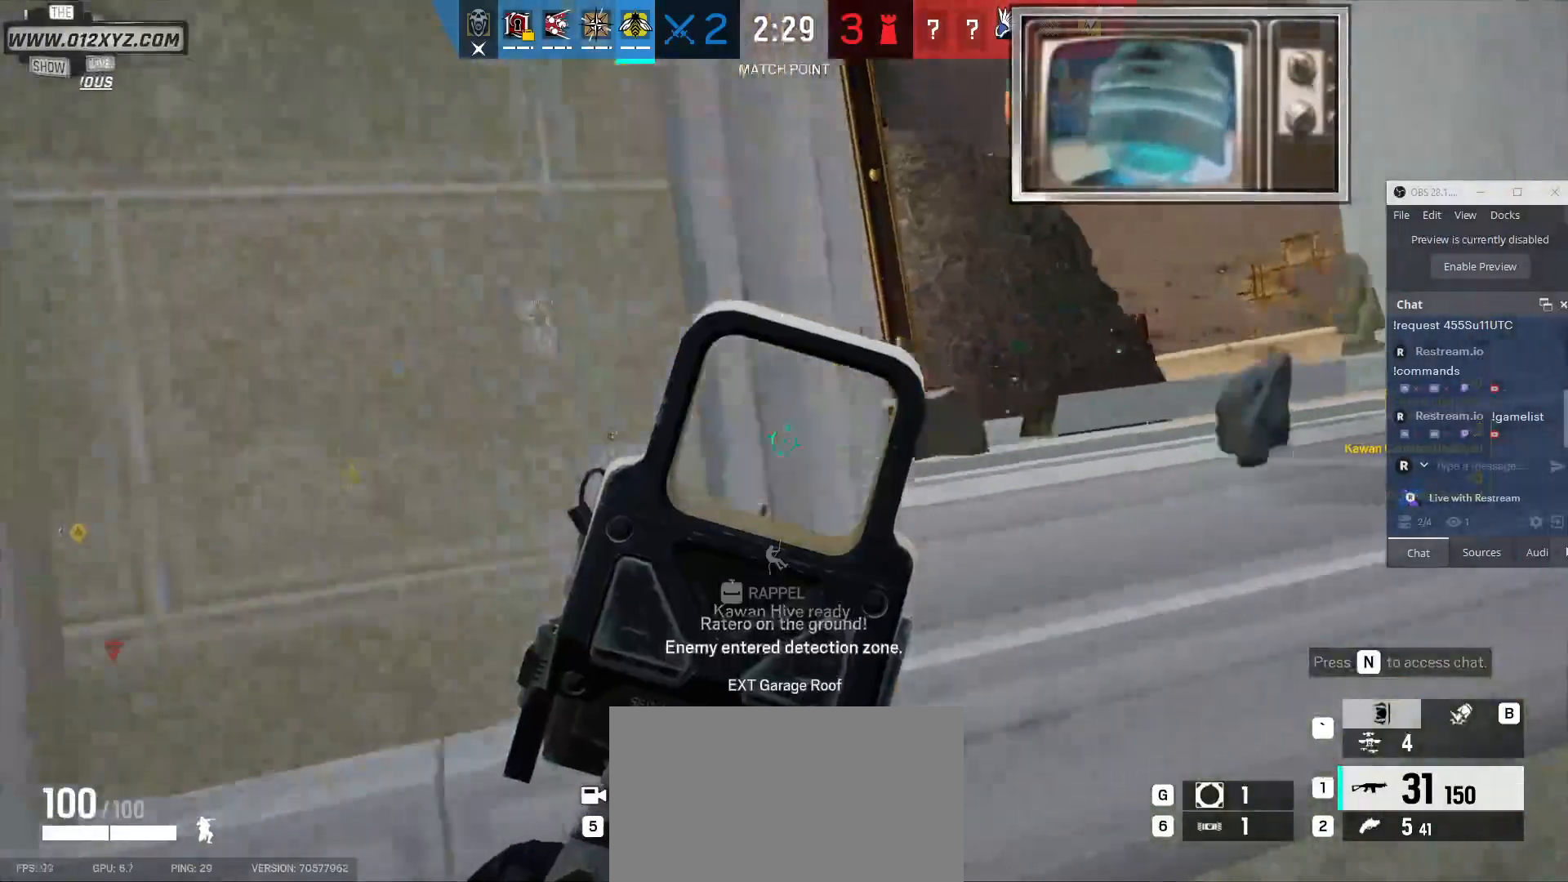
{"keys": ["d"], "mouse": [], "events": [[367, "d", "down"], [400, "a", "up"]]}
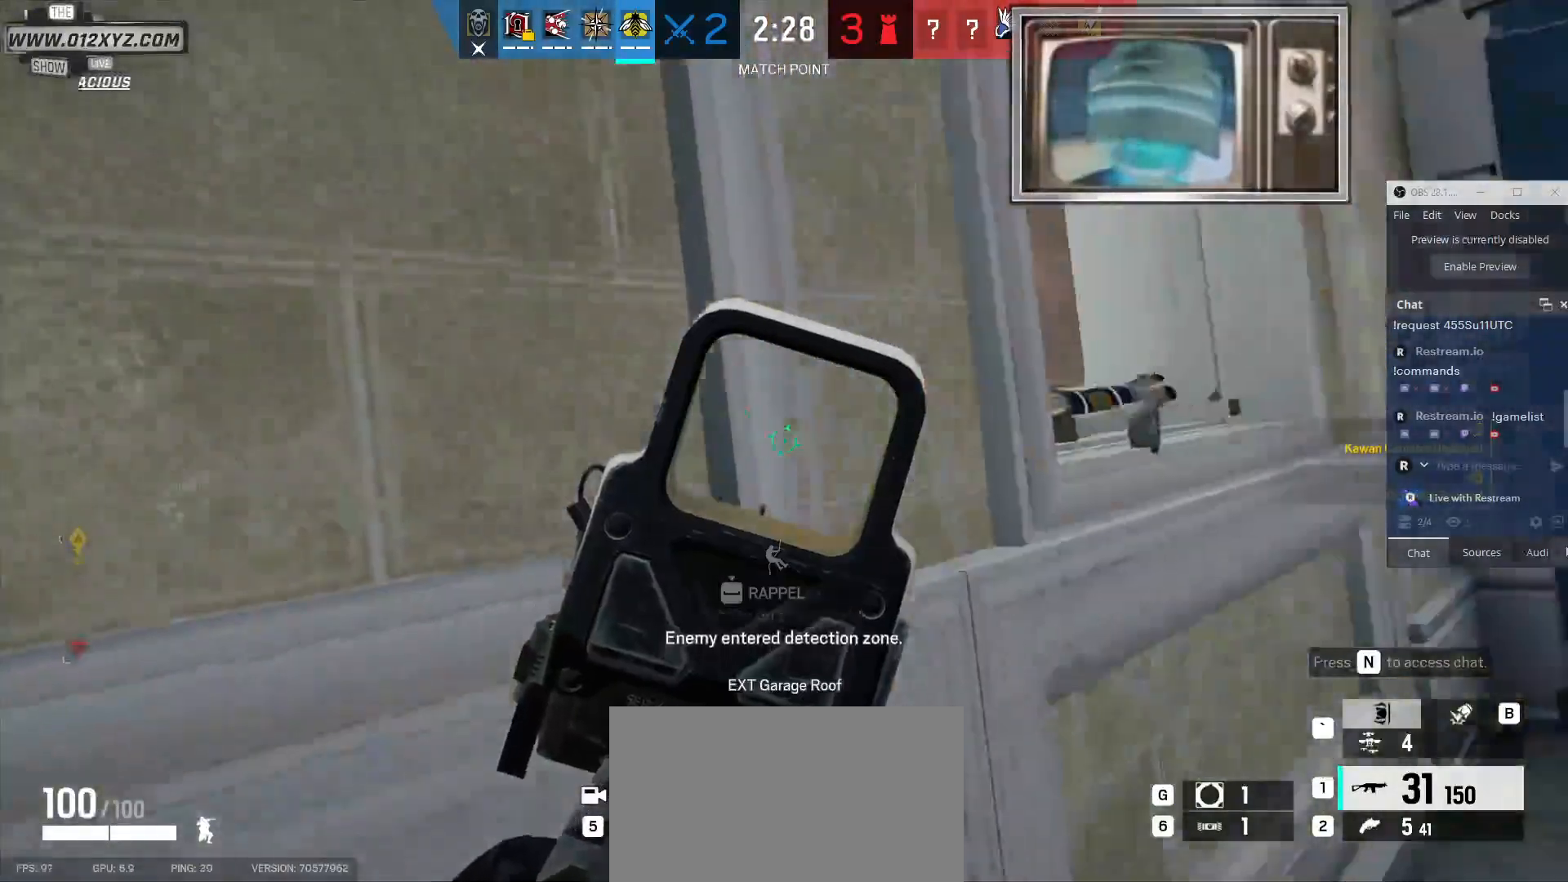
{"keys": ["a"], "mouse": [], "events": [[33, "a", "down"], [33, "d", "up"]]}
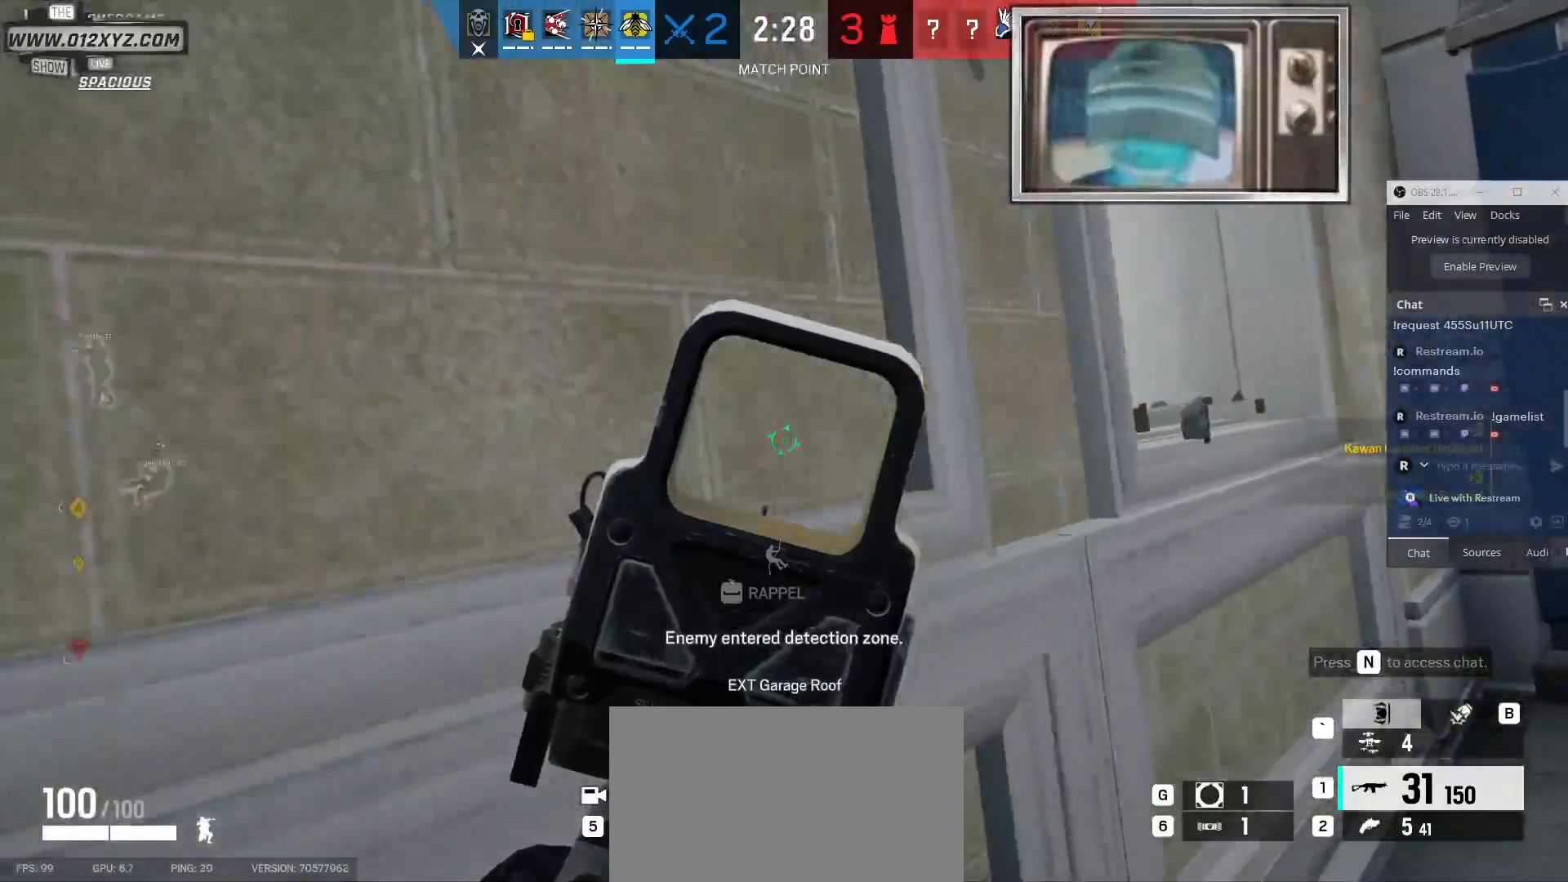
{"keys": ["d"], "mouse": [], "events": [[200, "a", "up"], [200, "d", "down"]]}
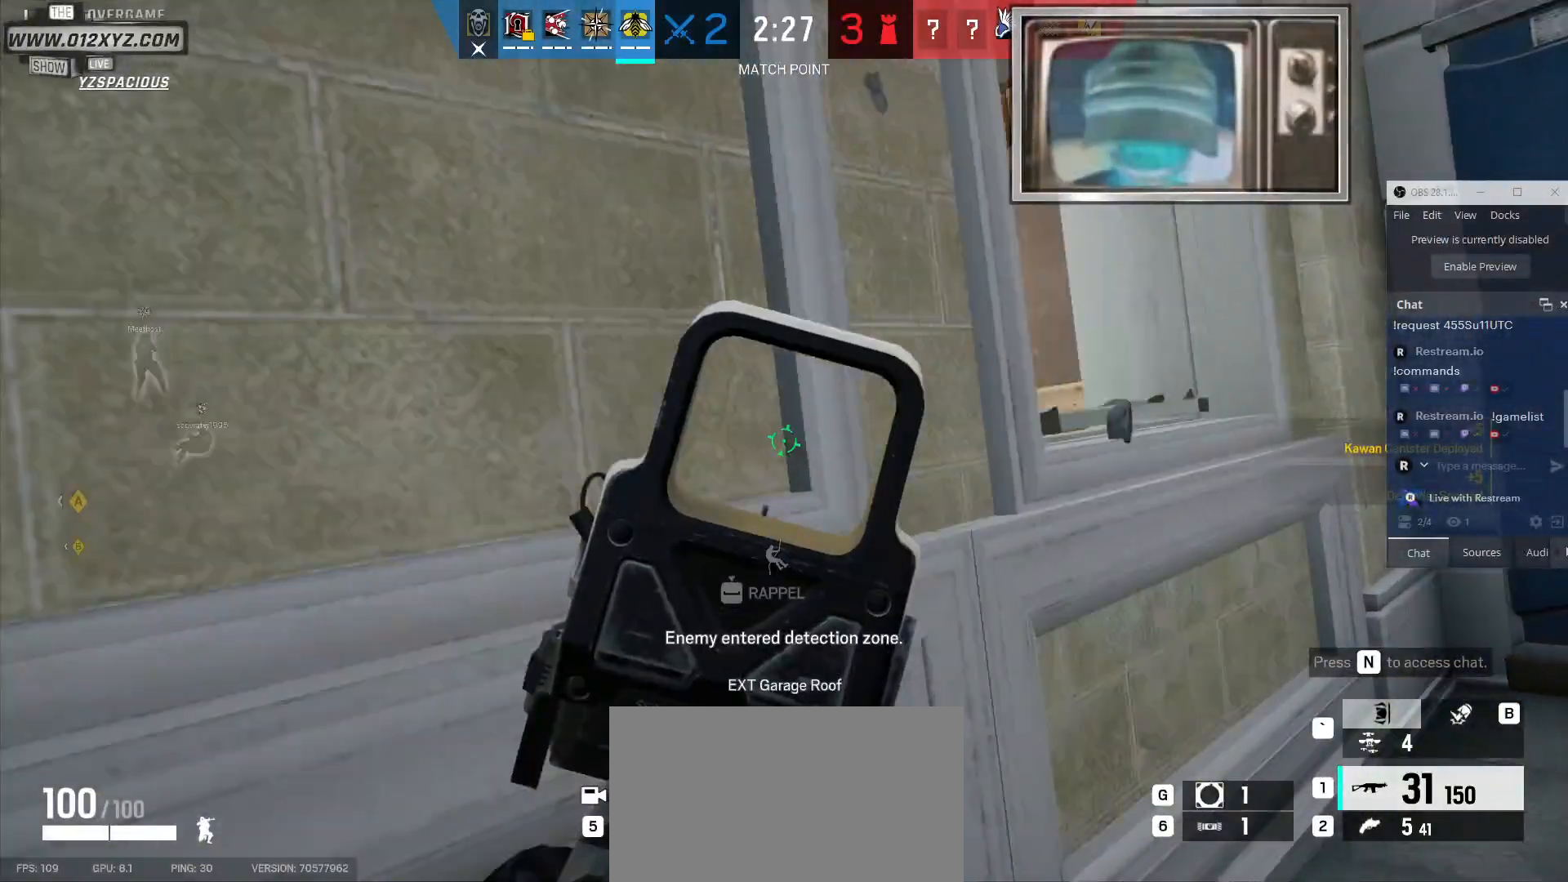
{"keys": [], "mouse": [], "events": [[467, "d", "up"]]}
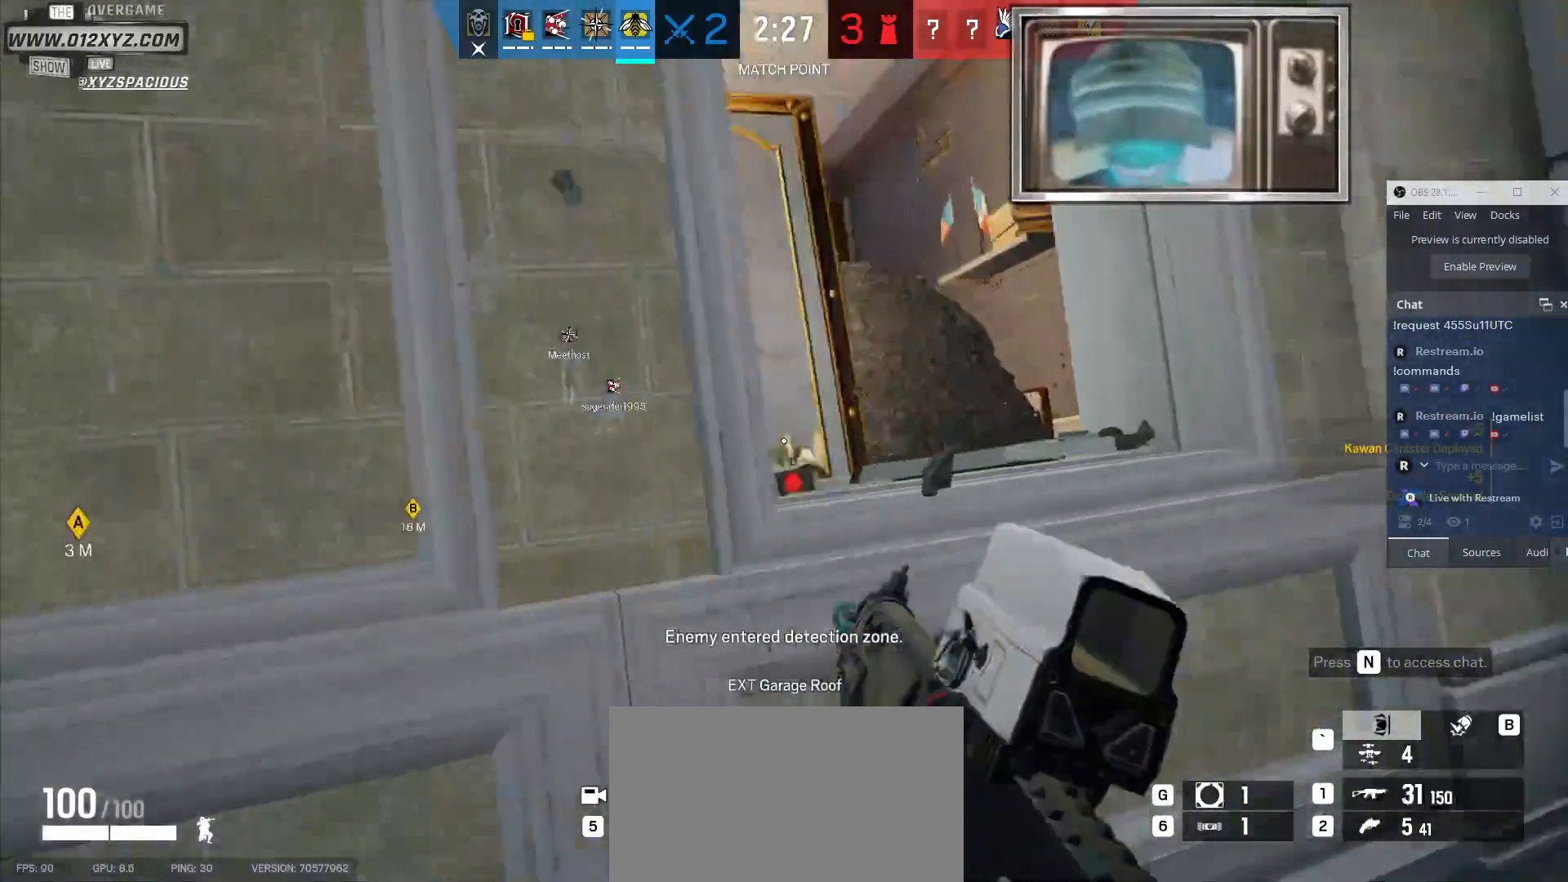
{"keys": ["d"], "mouse": [], "events": [[33, "a", "down"], [367, "a", "up"], [467, "d", "down"]]}
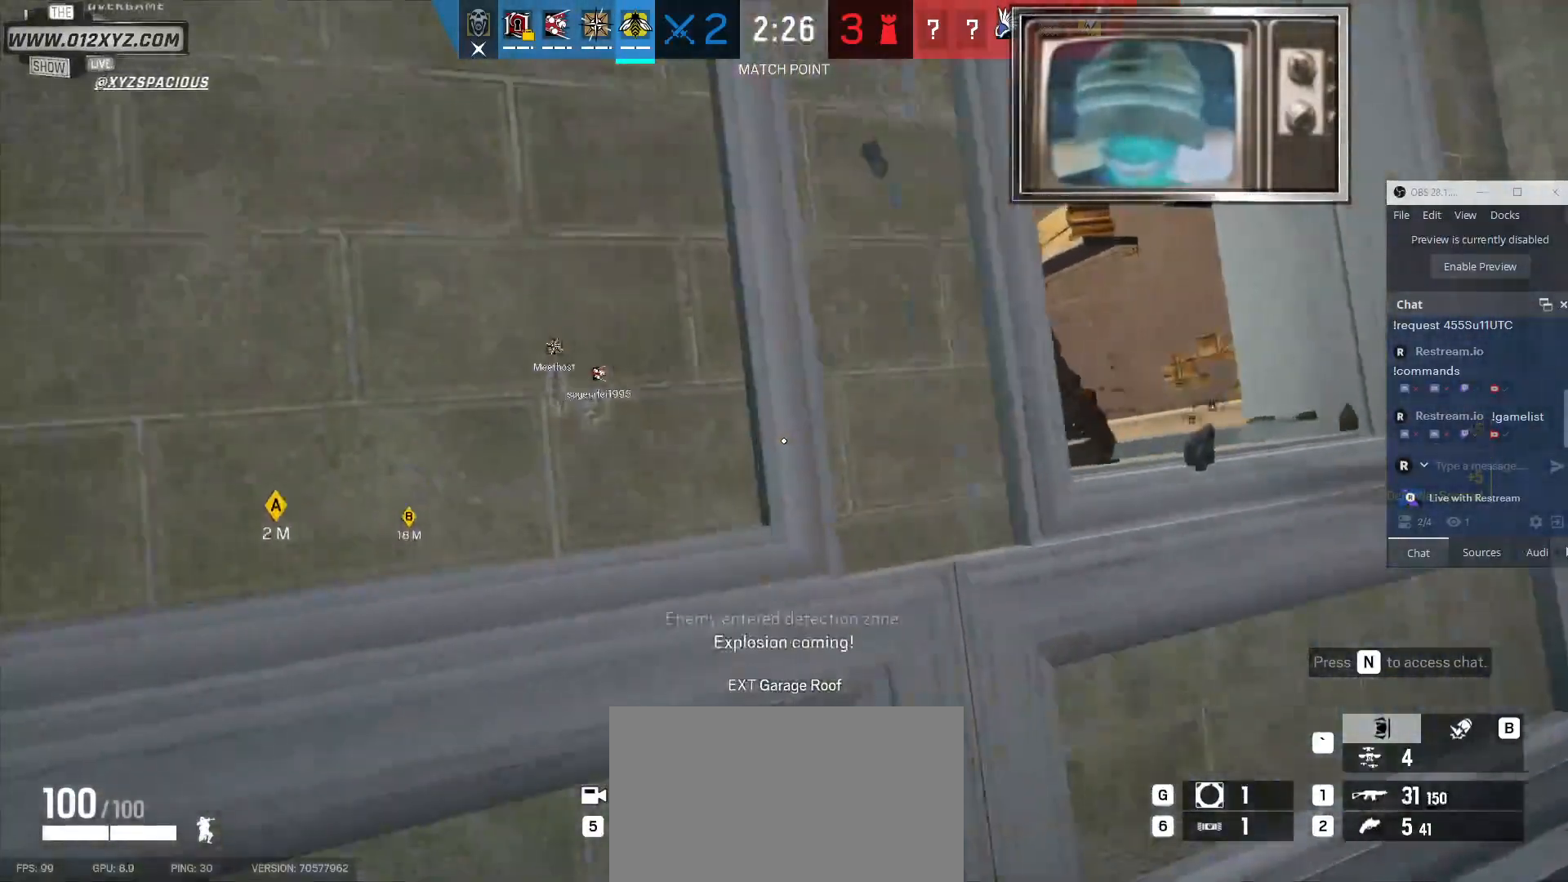
{"keys": [], "mouse": [], "events": [[300, "d", "up"], [333, "a", "down"], [500, "a", "up"]]}
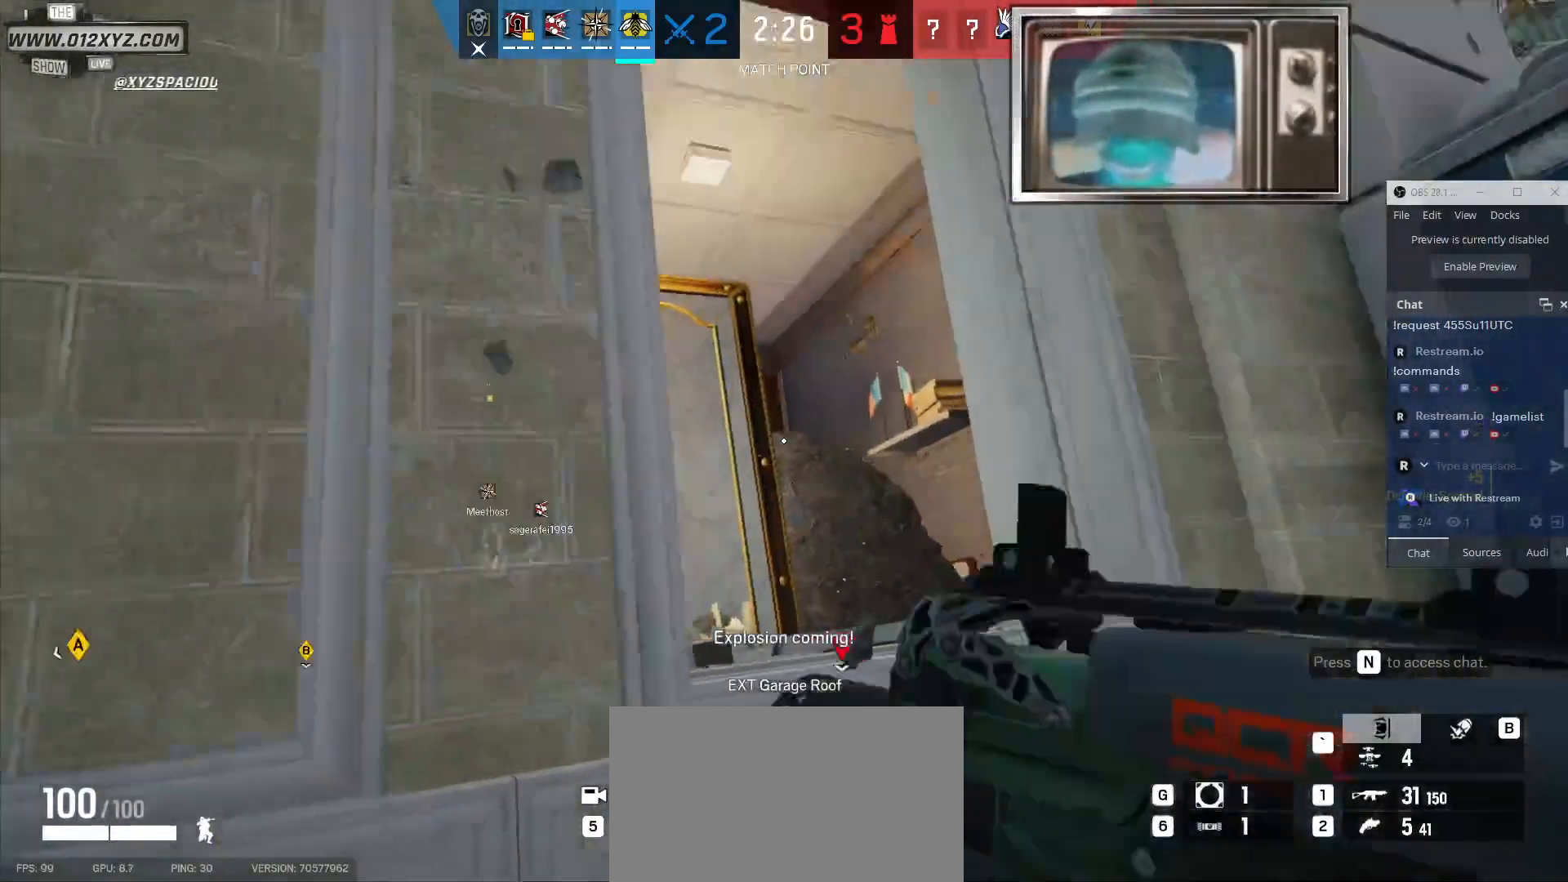
{"keys": [], "mouse": [], "events": [[333, "a", "down"], [500, "a", "up"]]}
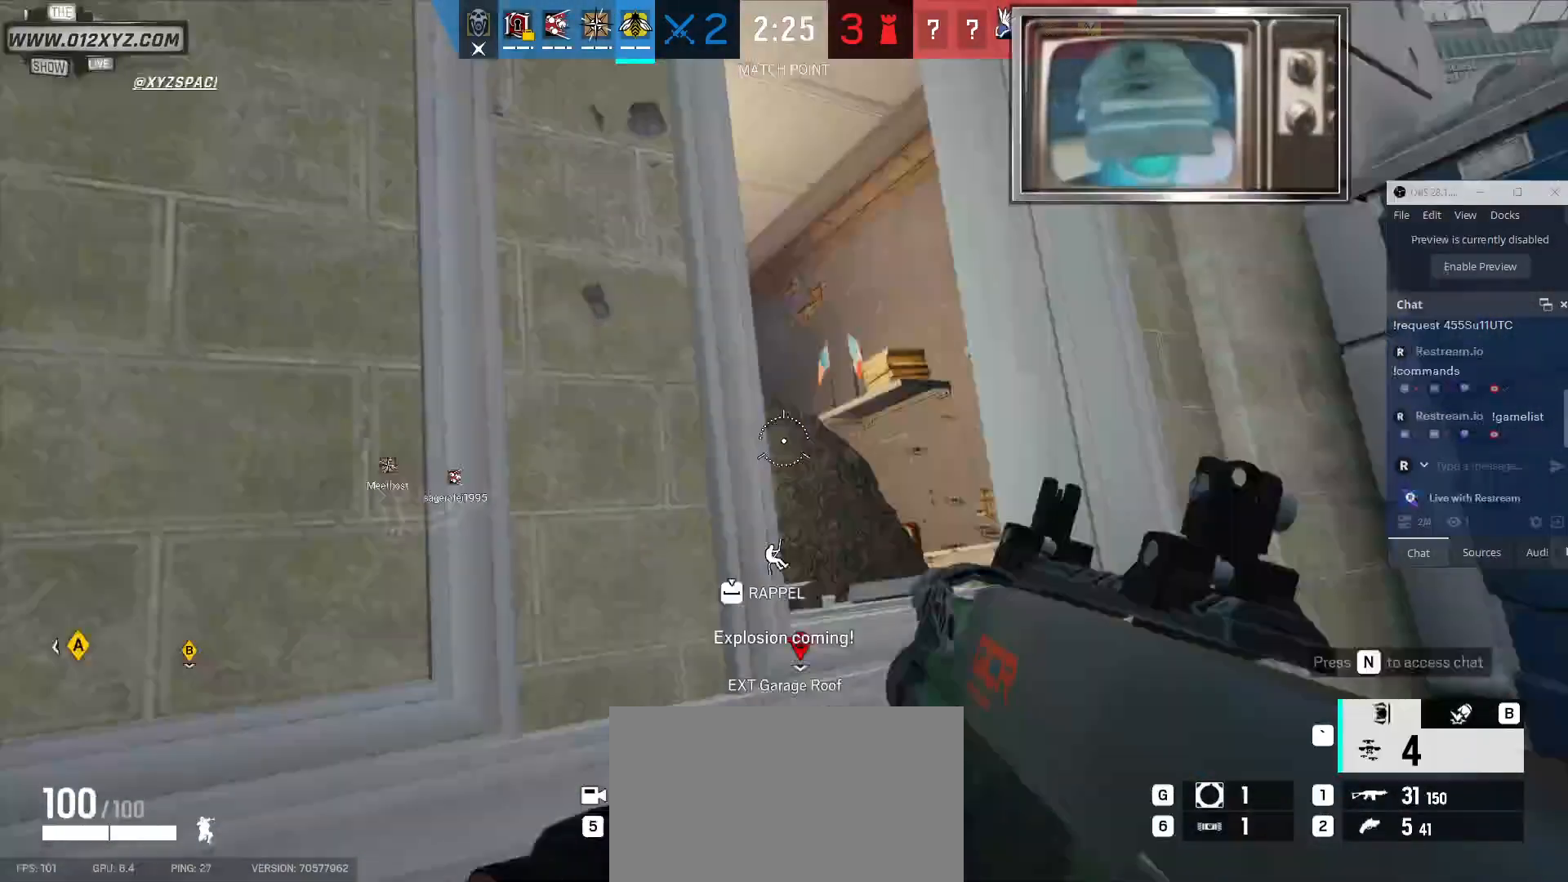
{"keys": [], "mouse": [], "events": [[133, "b", "down"], [233, "b", "up"]]}
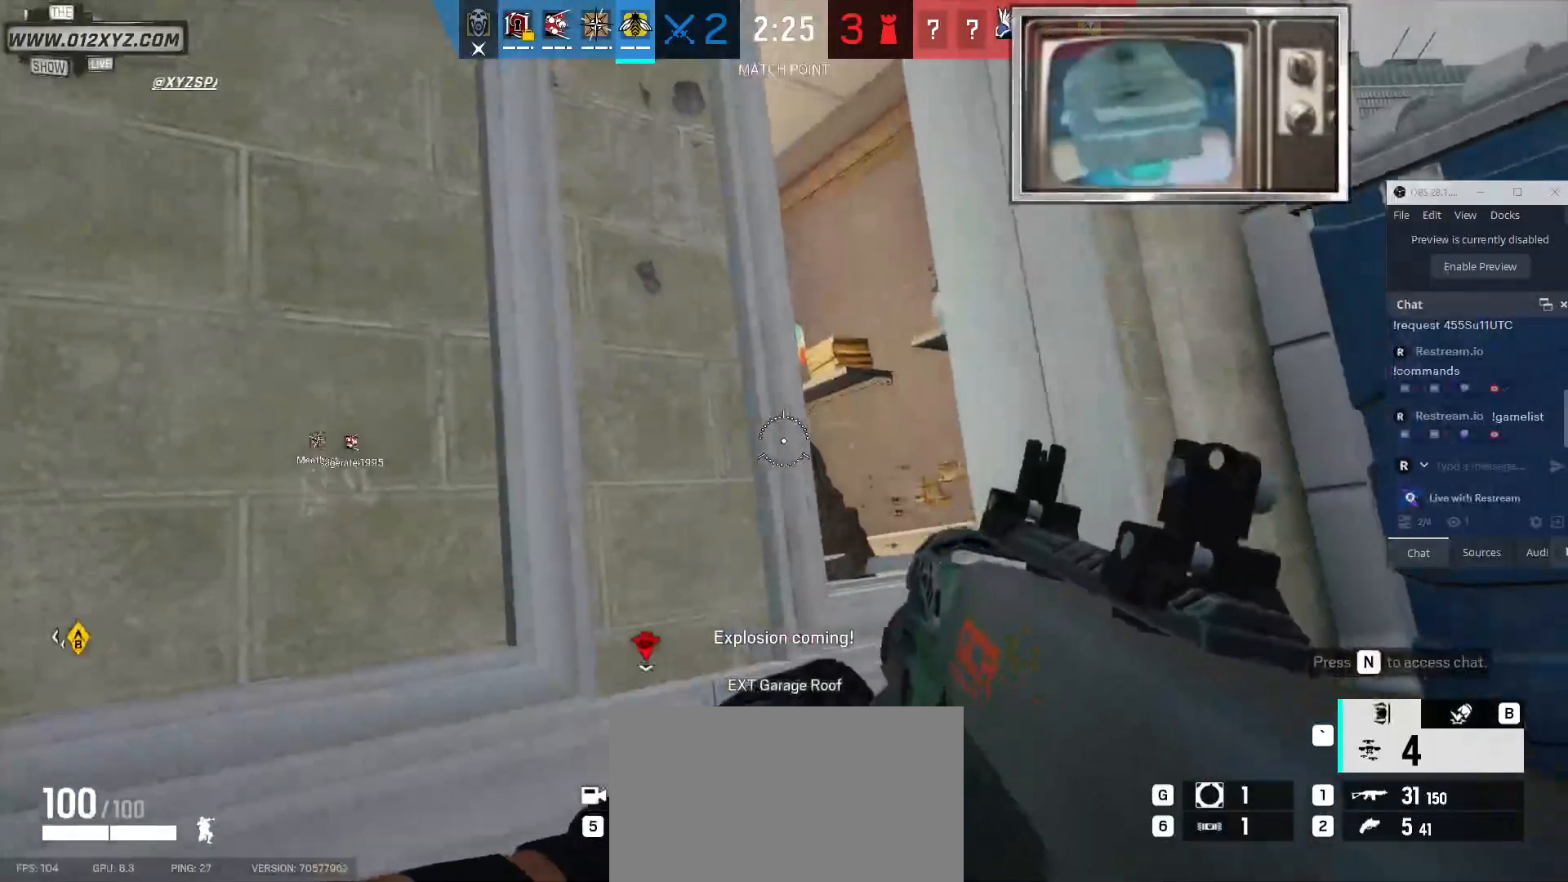
{"keys": ["d"], "mouse": [], "events": [[100, "d", "down"], [167, "d", "up"], [500, "d", "down"]]}
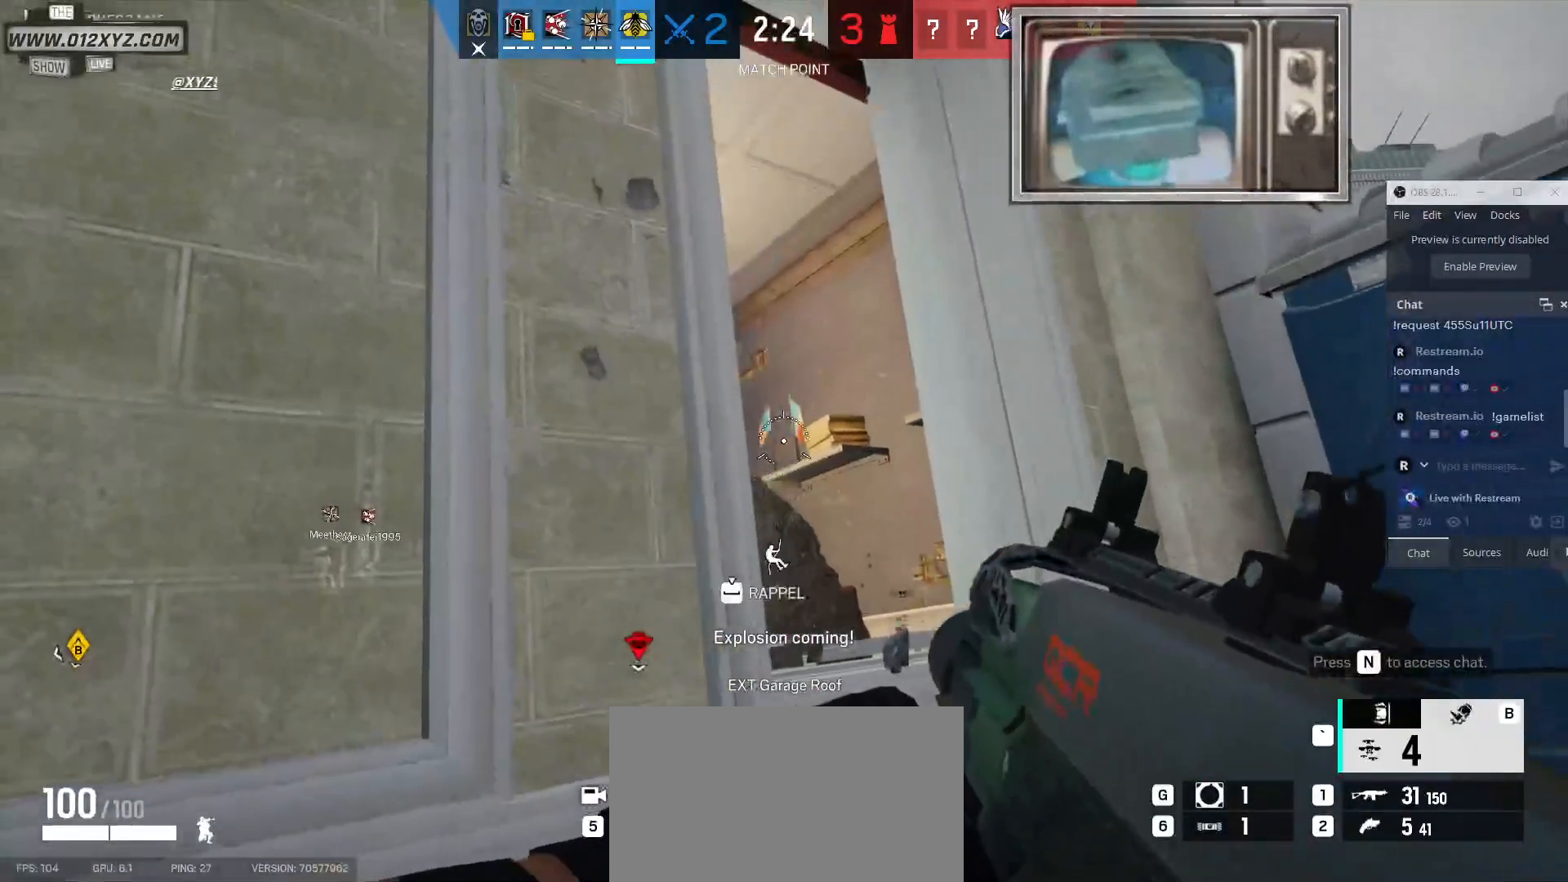
{"keys": [], "mouse": [], "events": [[67, "d", "up"], [333, "mouse_left", "down"], [500, "mouse_left", "up"]]}
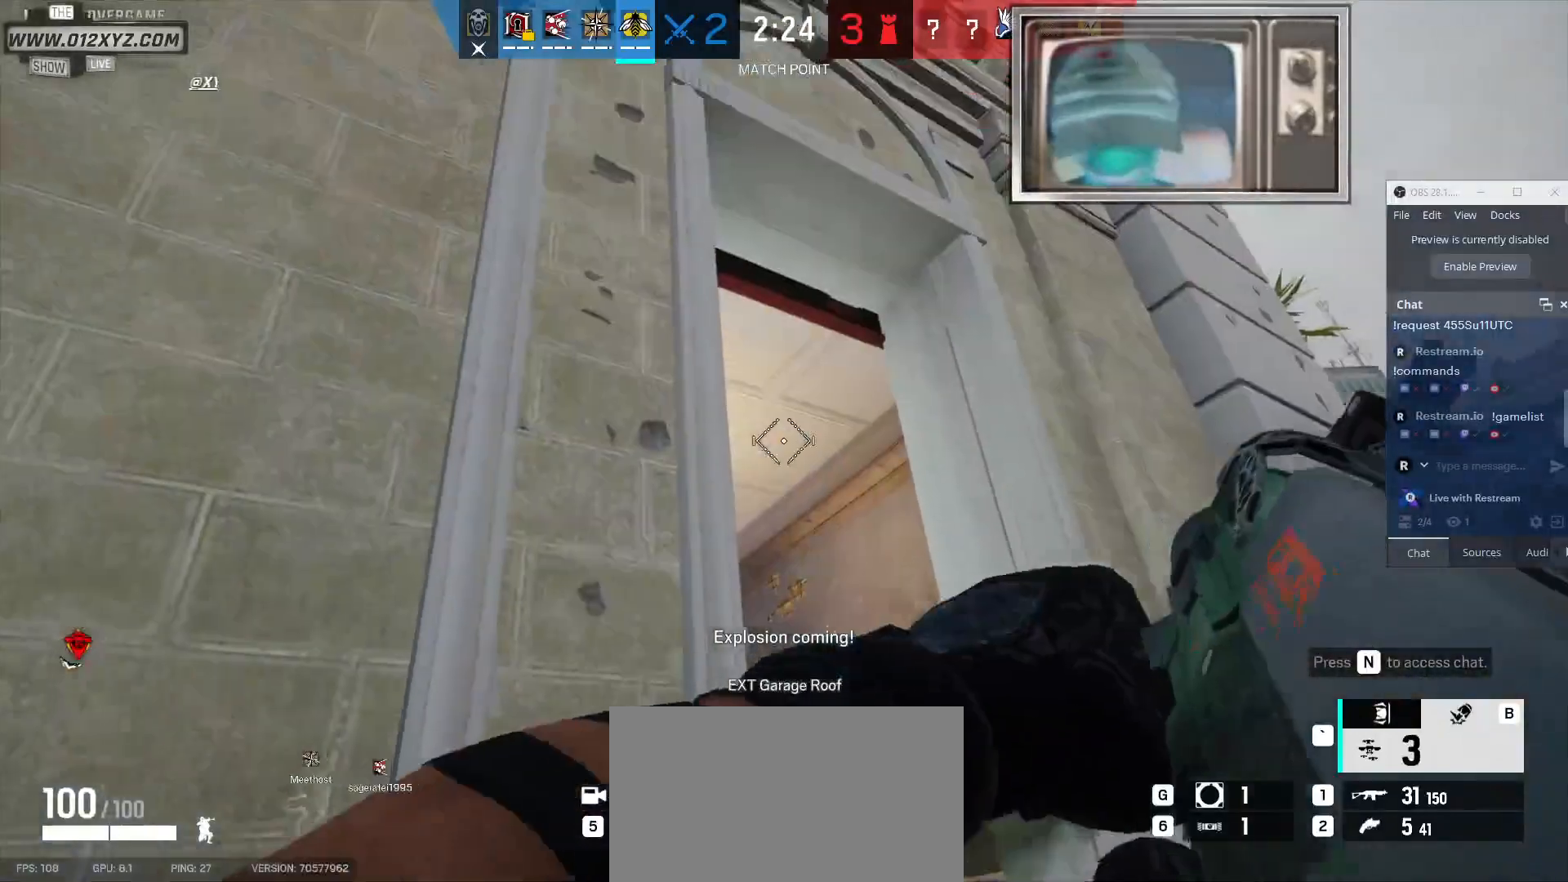
{"keys": ["a"], "mouse": [], "events": [[100, "a", "down"]]}
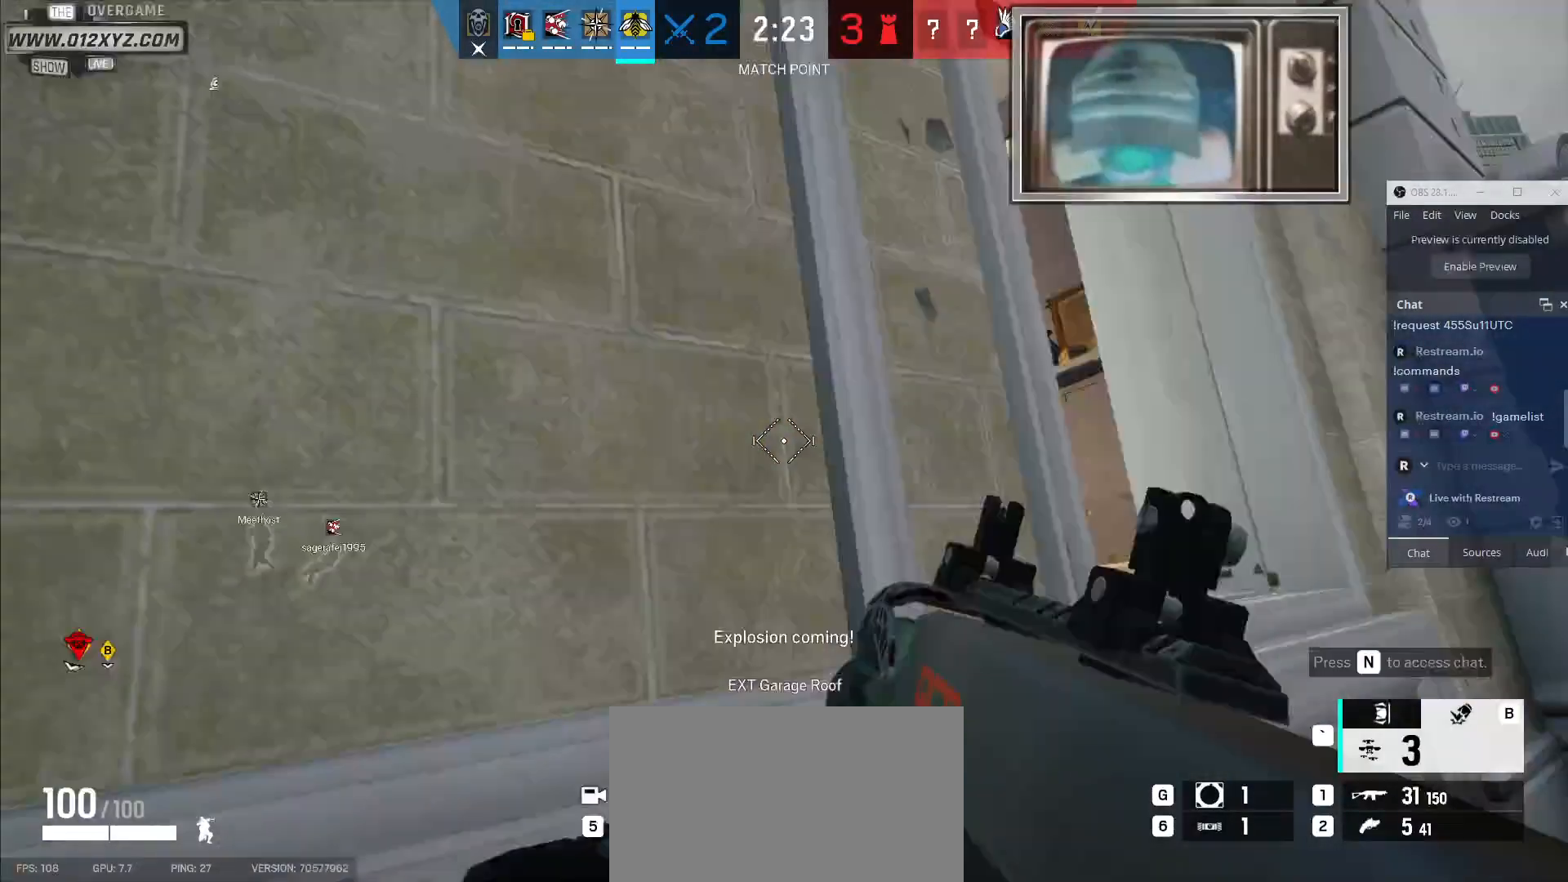
{"keys": [], "mouse": [], "events": [[100, "a", "up"], [233, "1", "down"], [367, "1", "up"]]}
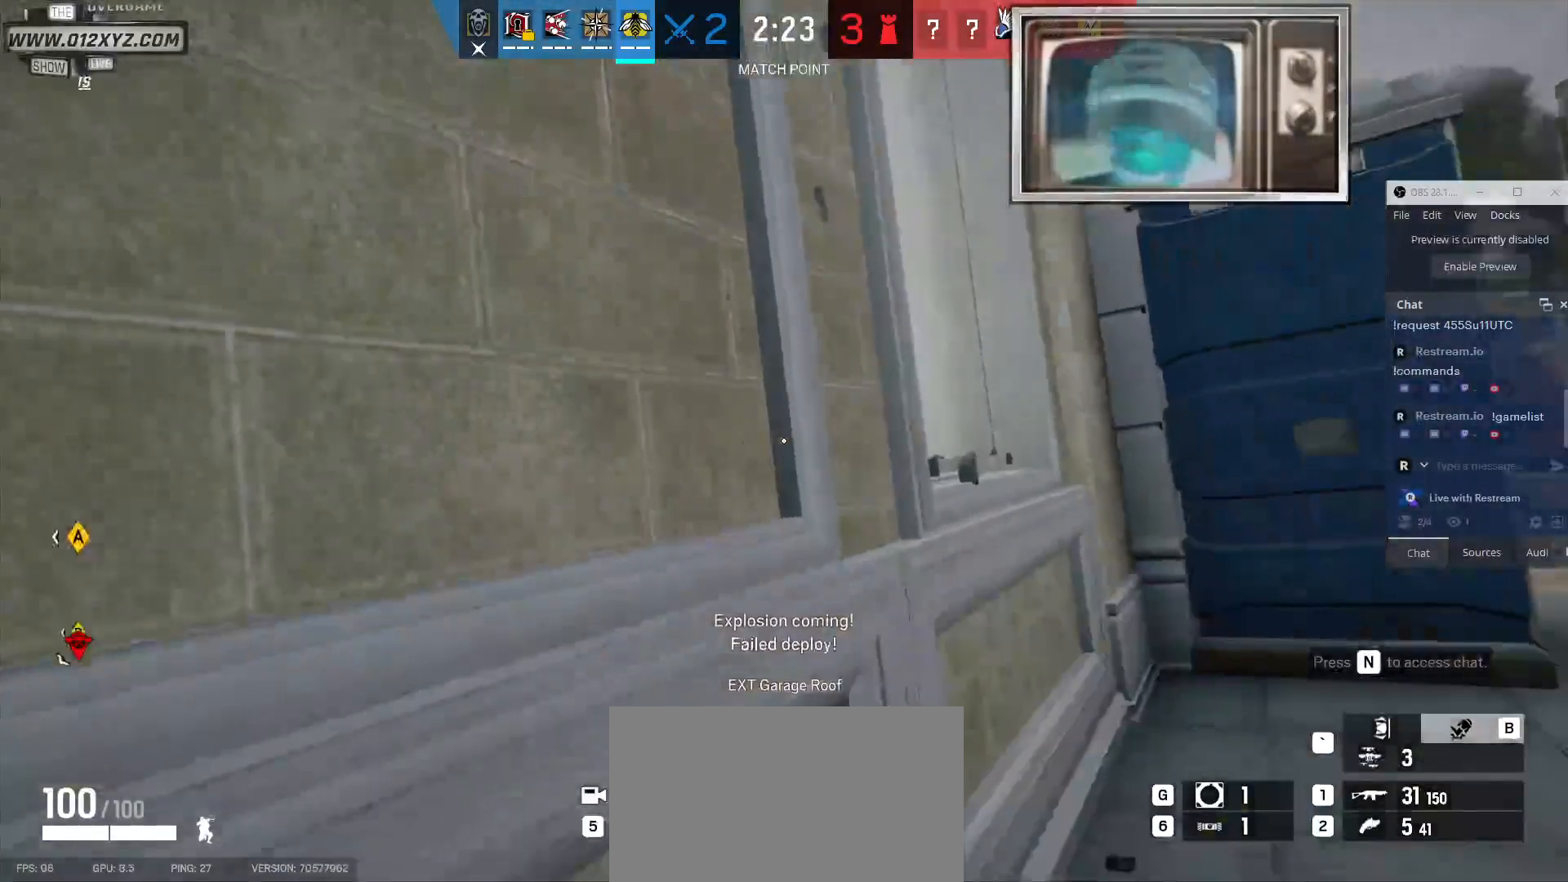
{"keys": [], "mouse": [], "events": []}
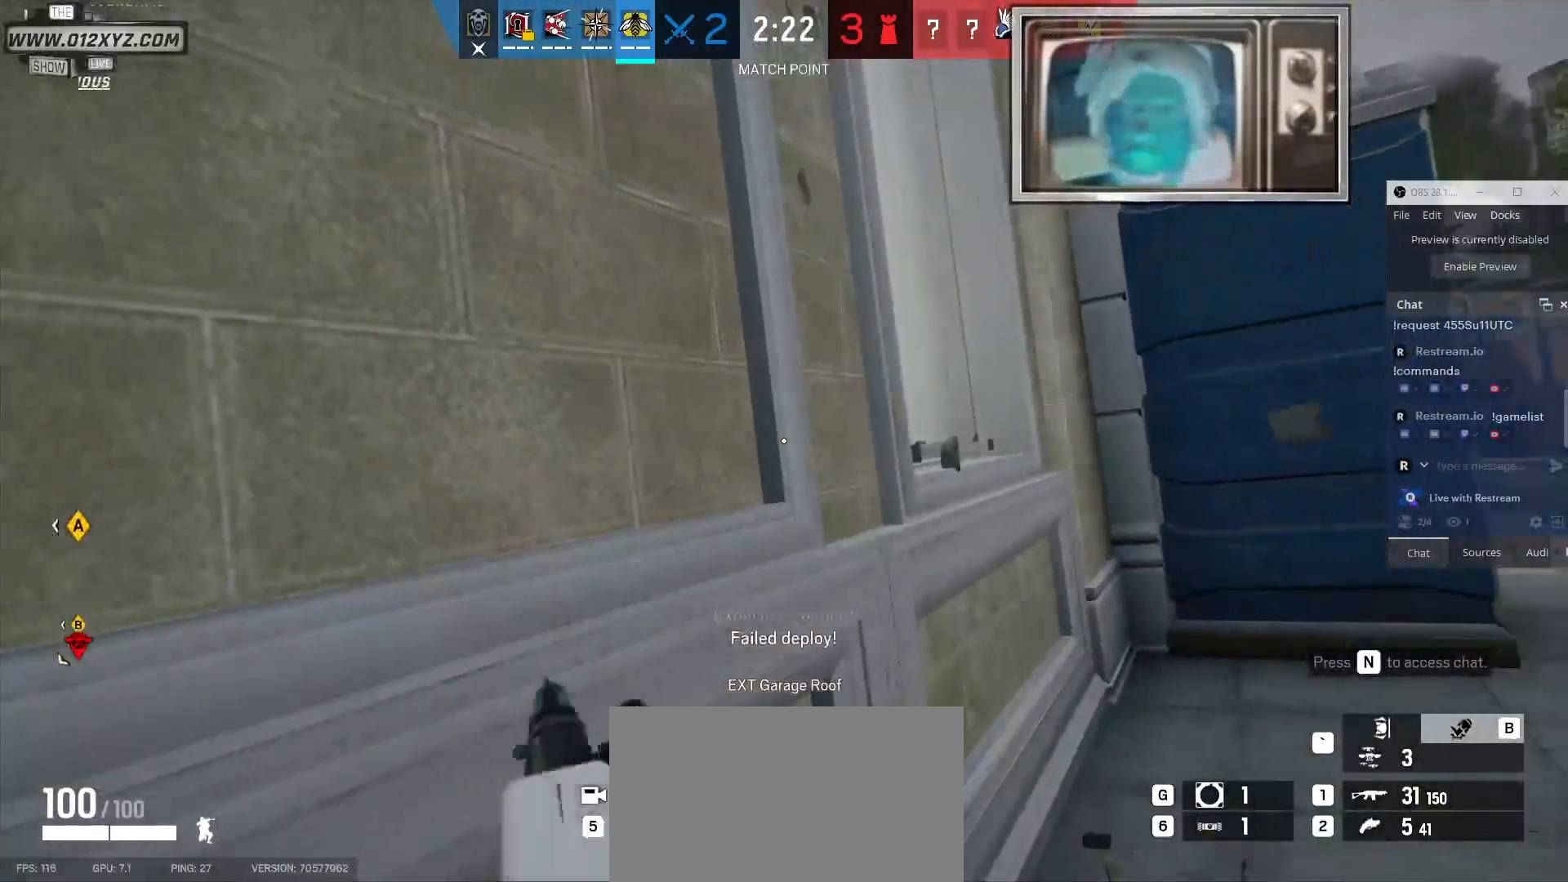
{"keys": [], "mouse": ["right"], "events": [[433, "mouse_right", "down"]]}